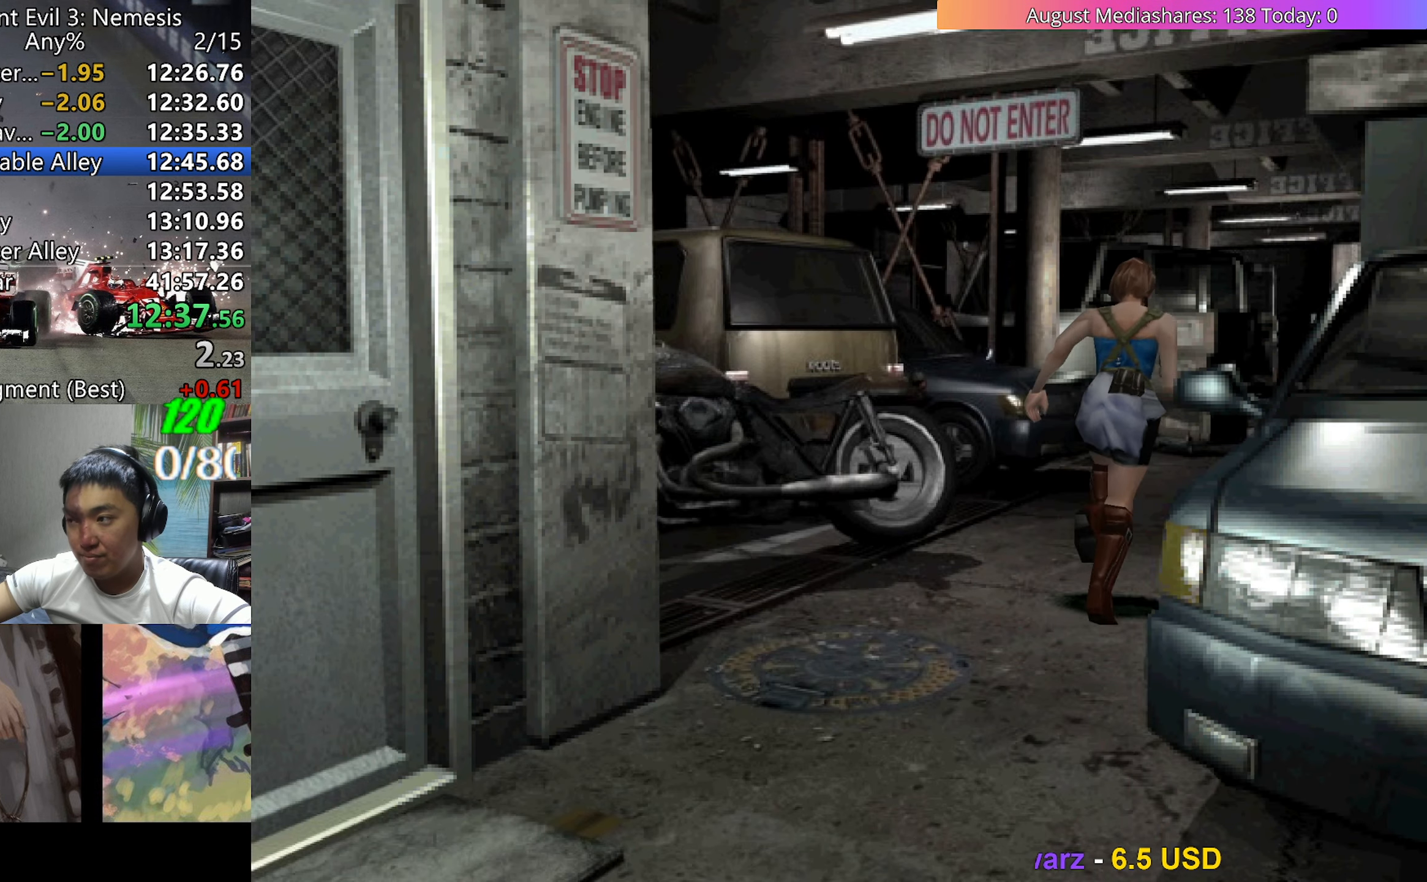
Gameplay with keyboard; each line is a JSON object with the keys held at the frame after it. "events" lists presses ("down") and releases ("up") of "0", "a", "c", "d", "down", "left", "right", "s", "up", "v", "x" and "z" between this image and that frame as [ms after this image, input, new state], when the widget could be followed in between. No other keys are recorded. Mouse input is not recorded.
{"keys": ["up", "v"], "events": []}
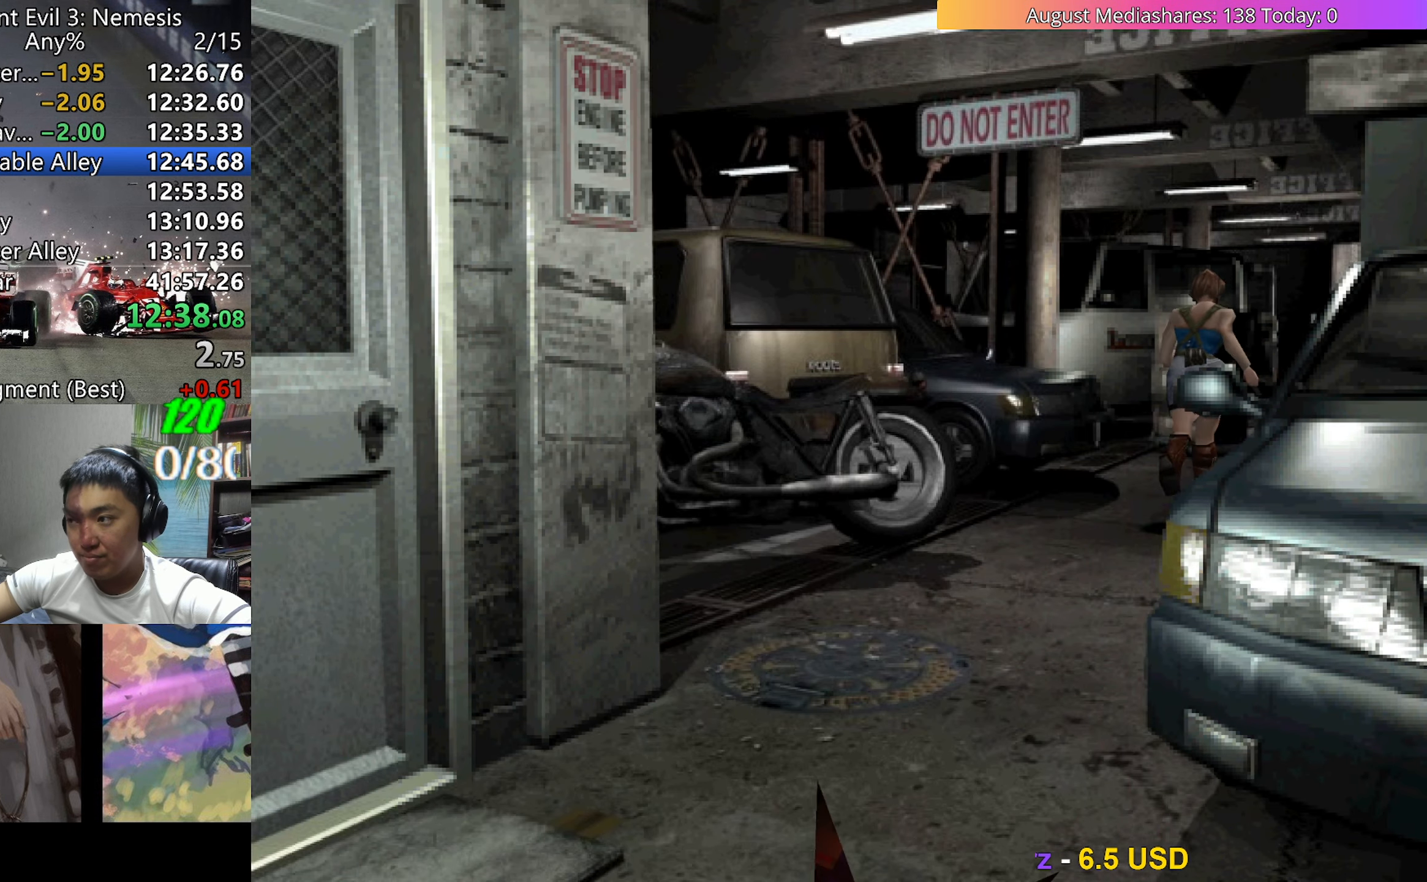
{"keys": ["up", "v"], "events": []}
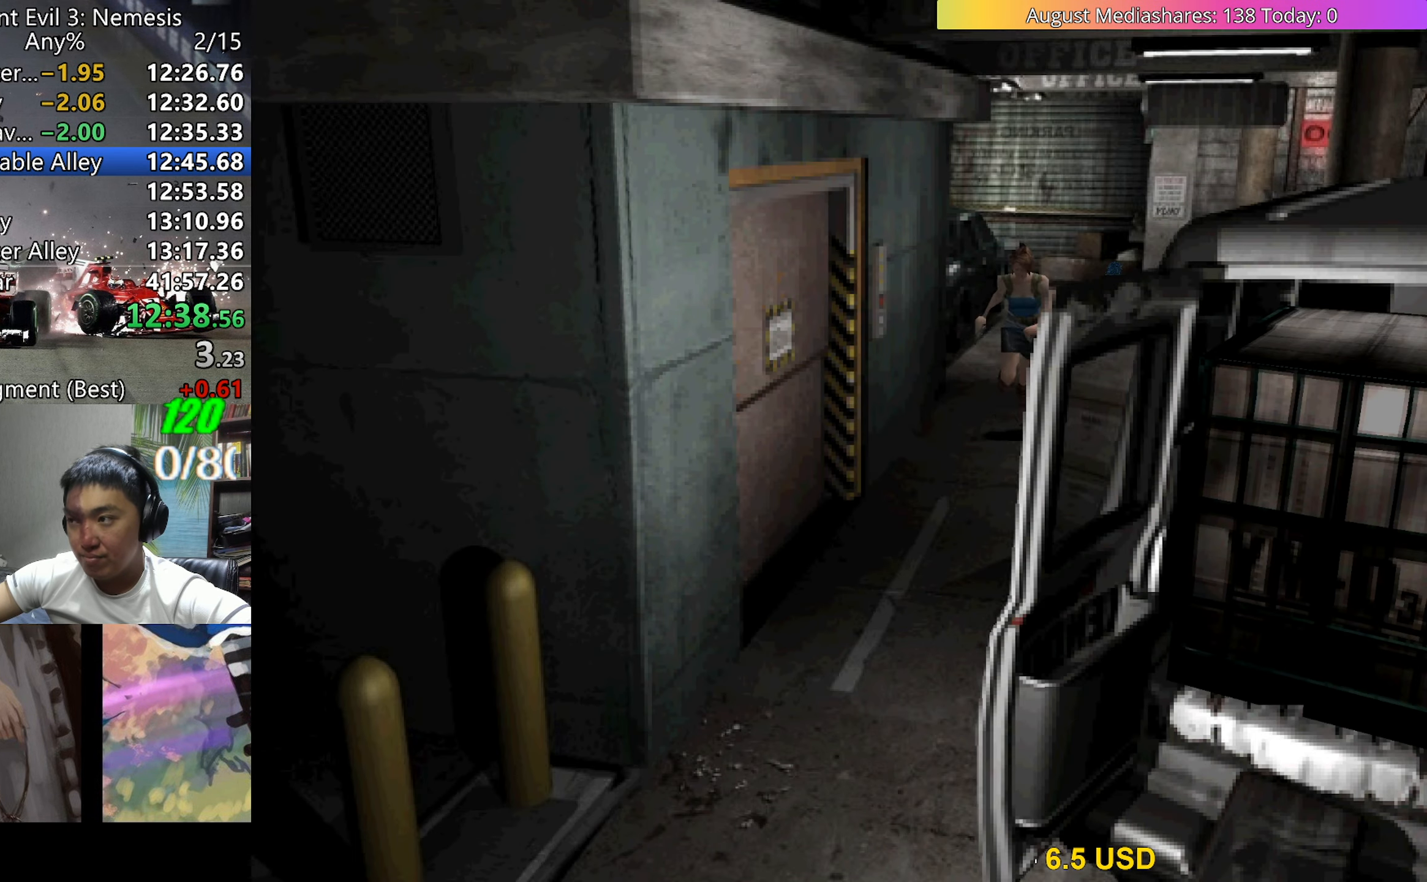
{"keys": ["up", "v"], "events": []}
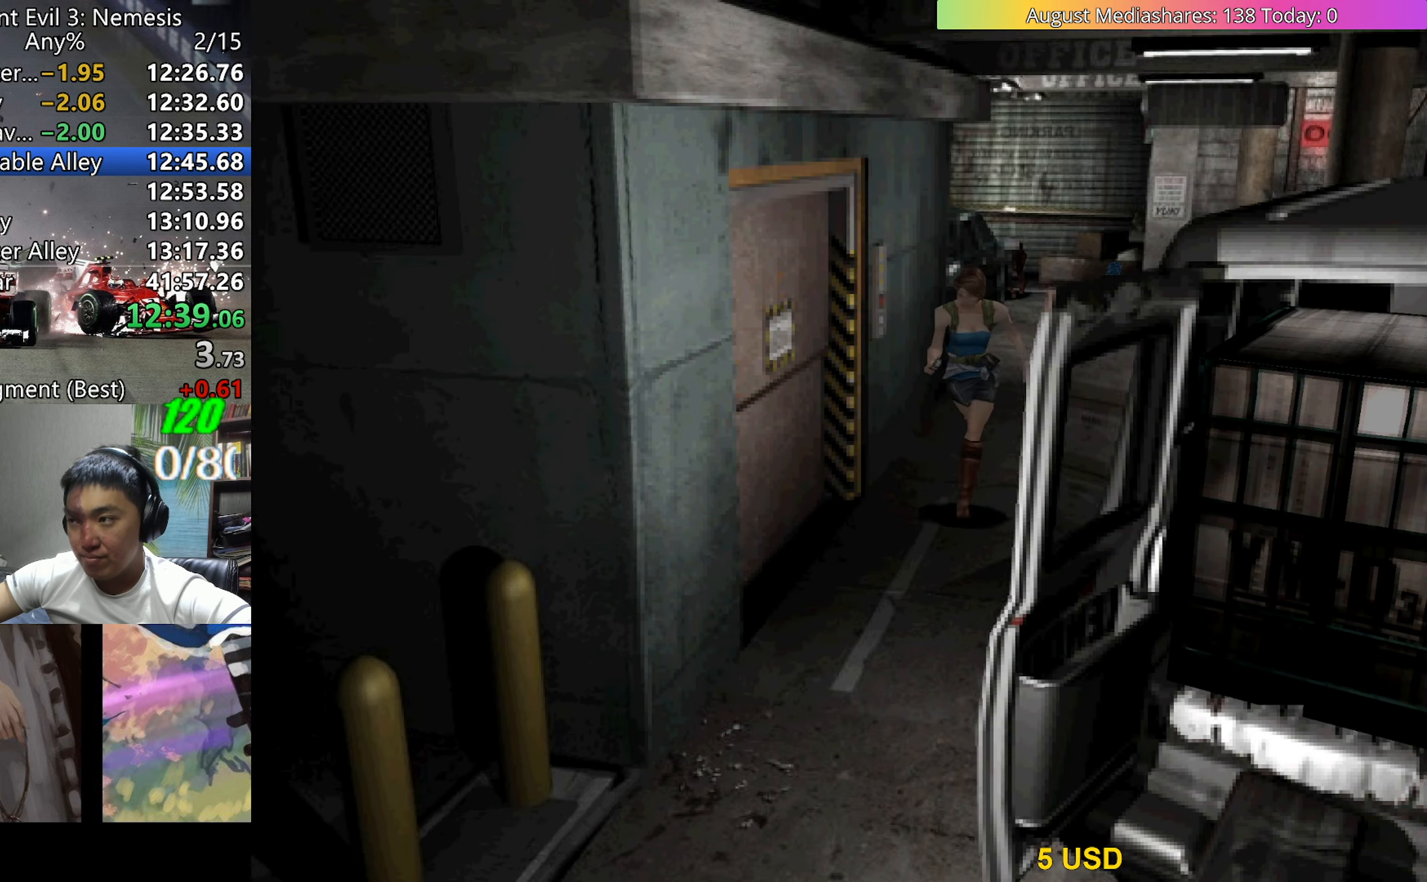
{"keys": ["up", "v"], "events": []}
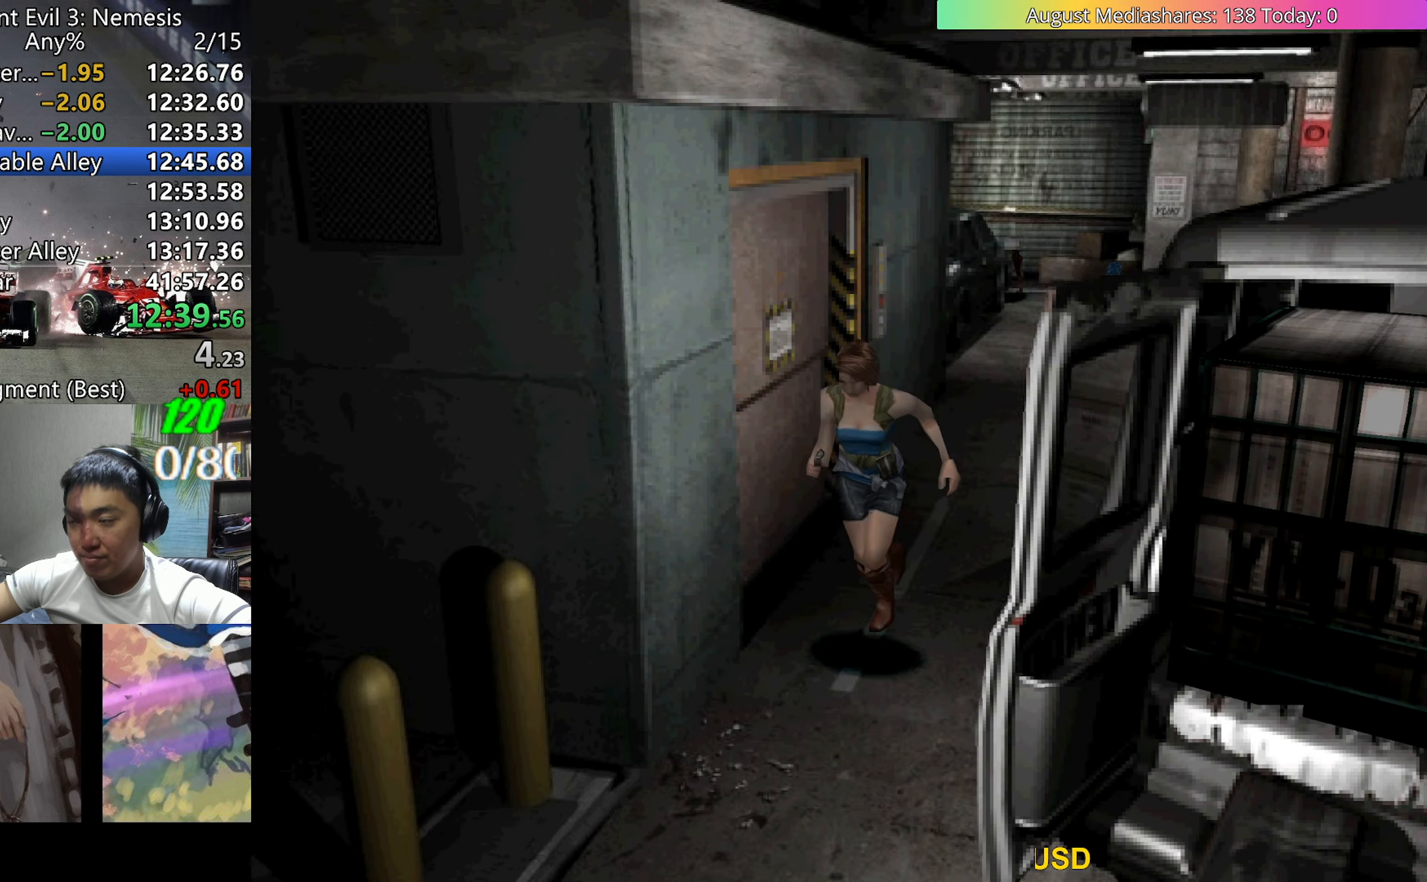
{"keys": ["up", "v"], "events": []}
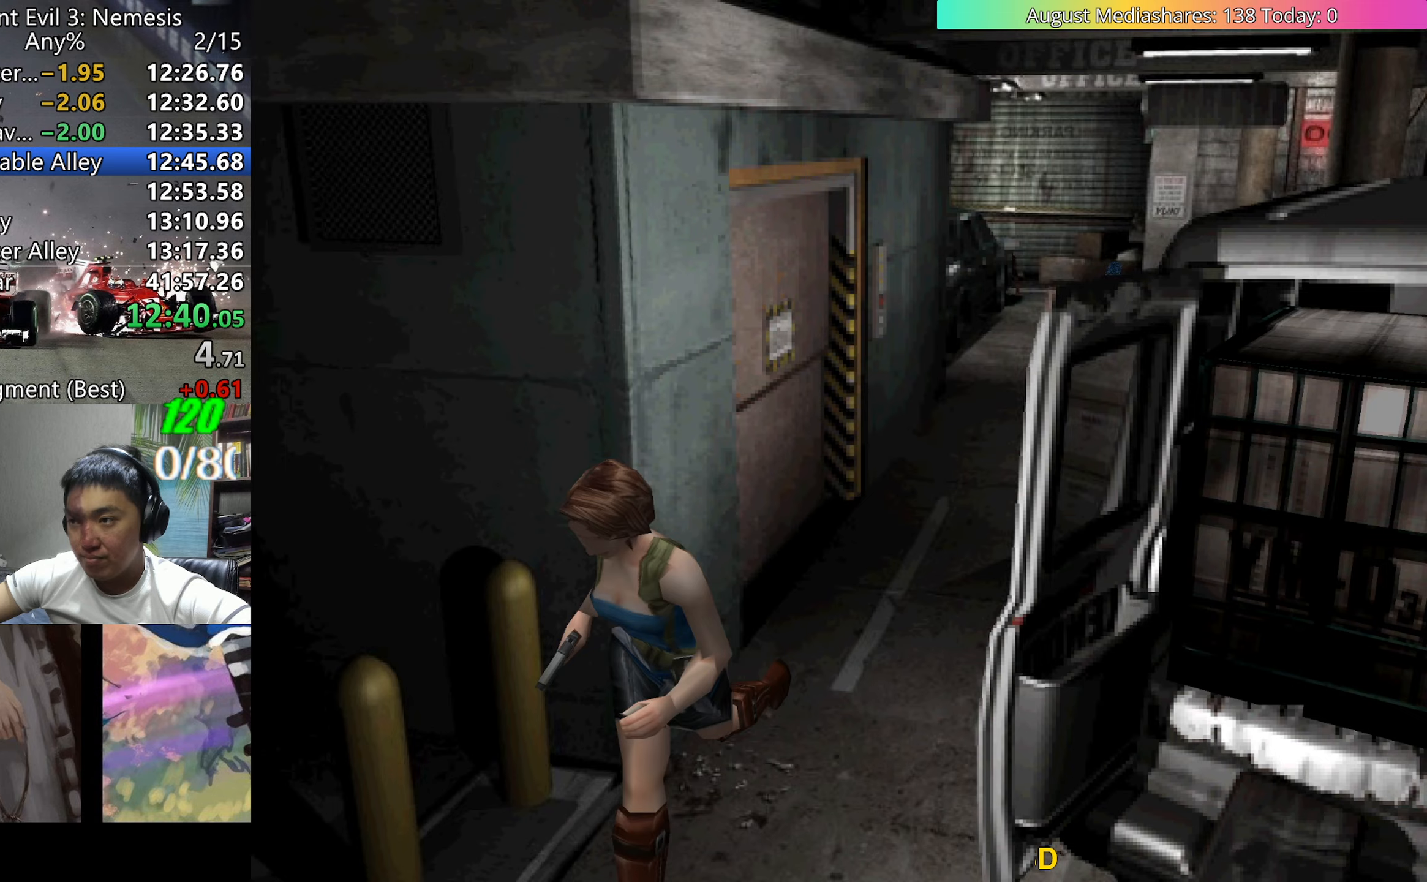
{"keys": ["up", "v"], "events": [[433, "right", "down"], [467, "right", "up"]]}
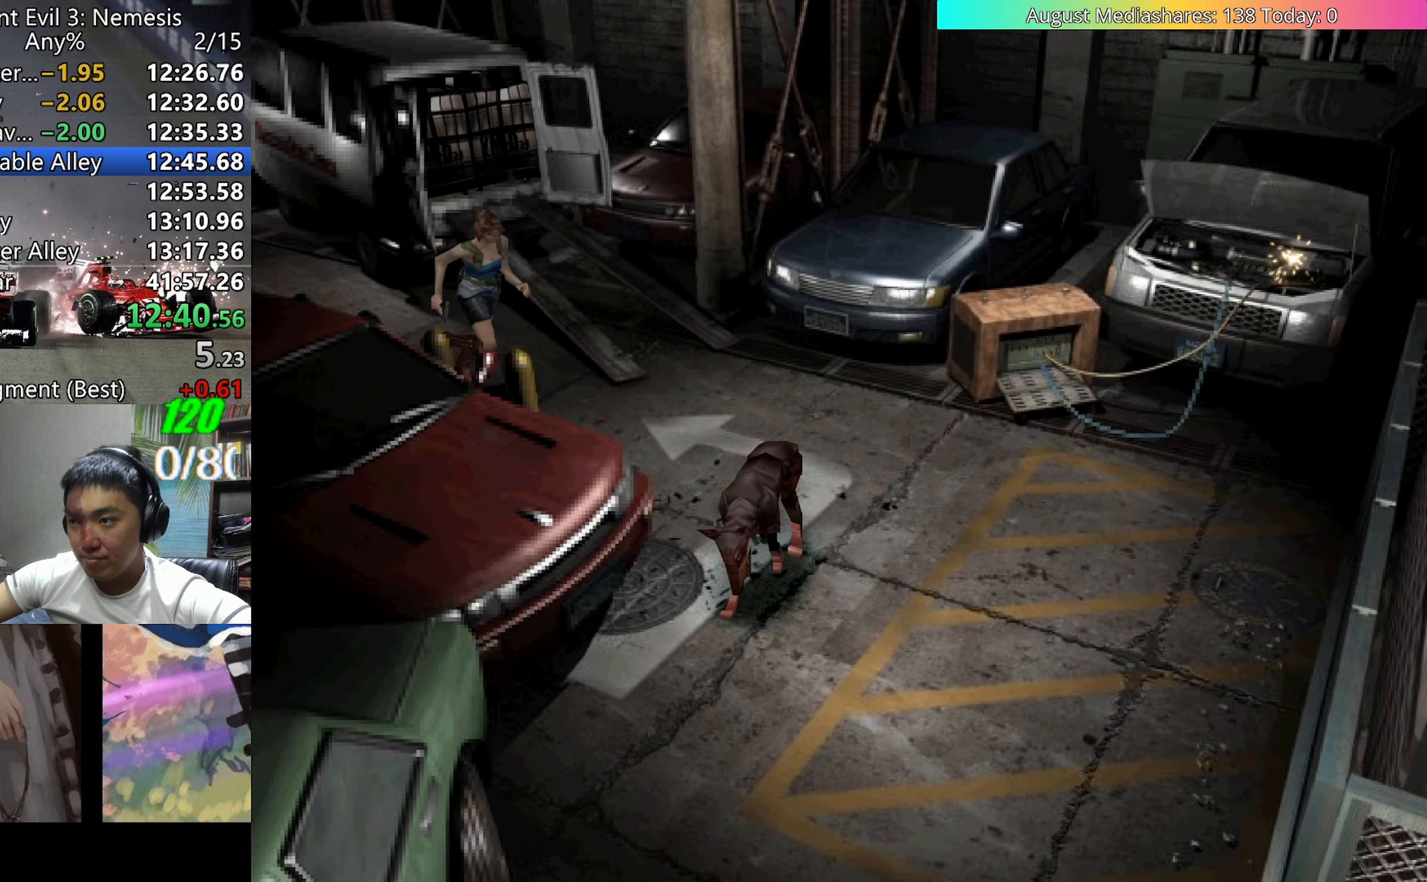
{"keys": ["up", "v"], "events": []}
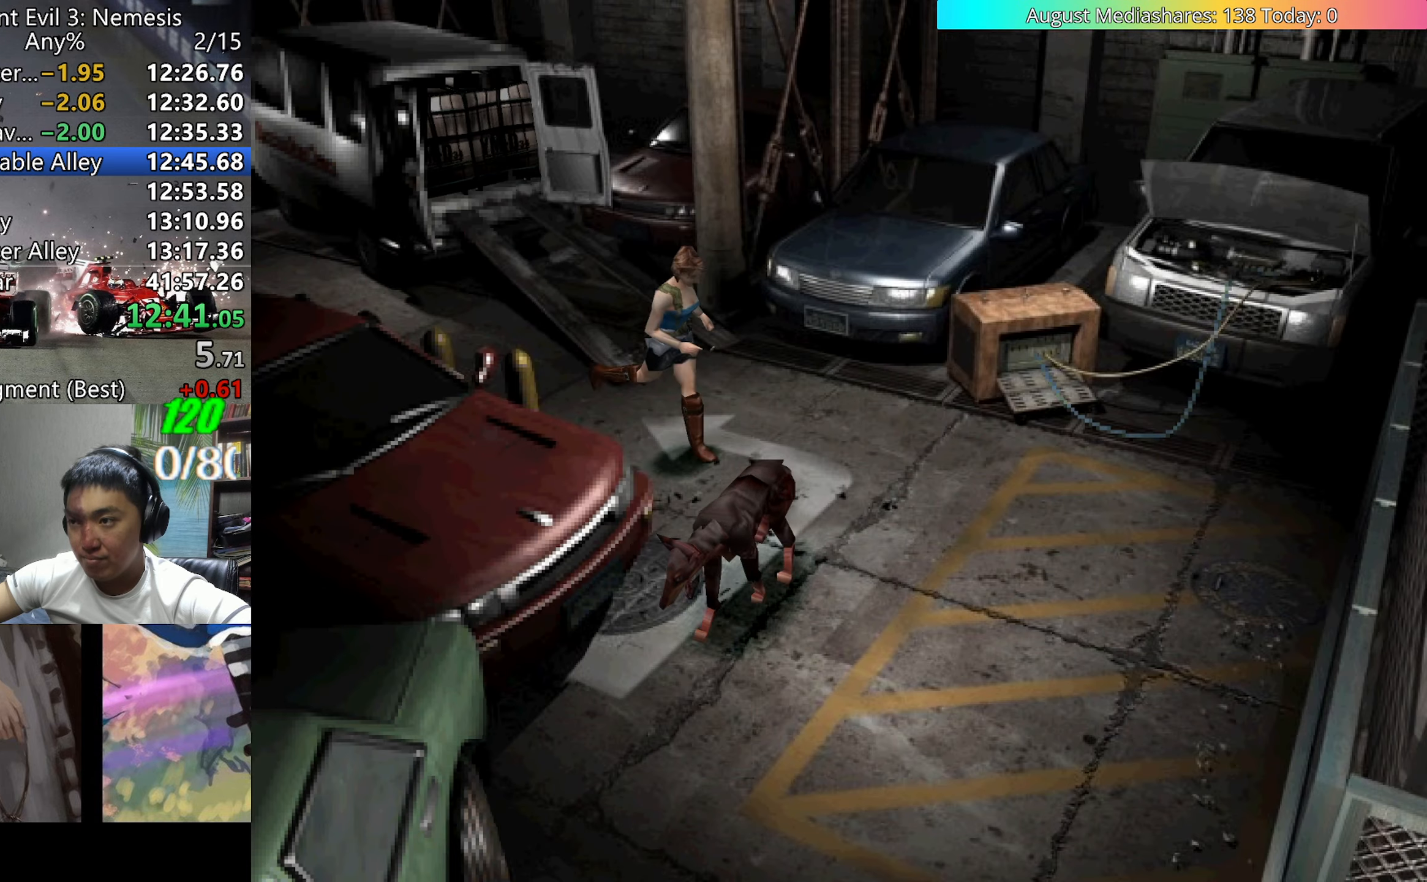
{"keys": ["right", "up", "v"], "events": [[83, "right", "down"], [183, "right", "up"], [367, "right", "down"]]}
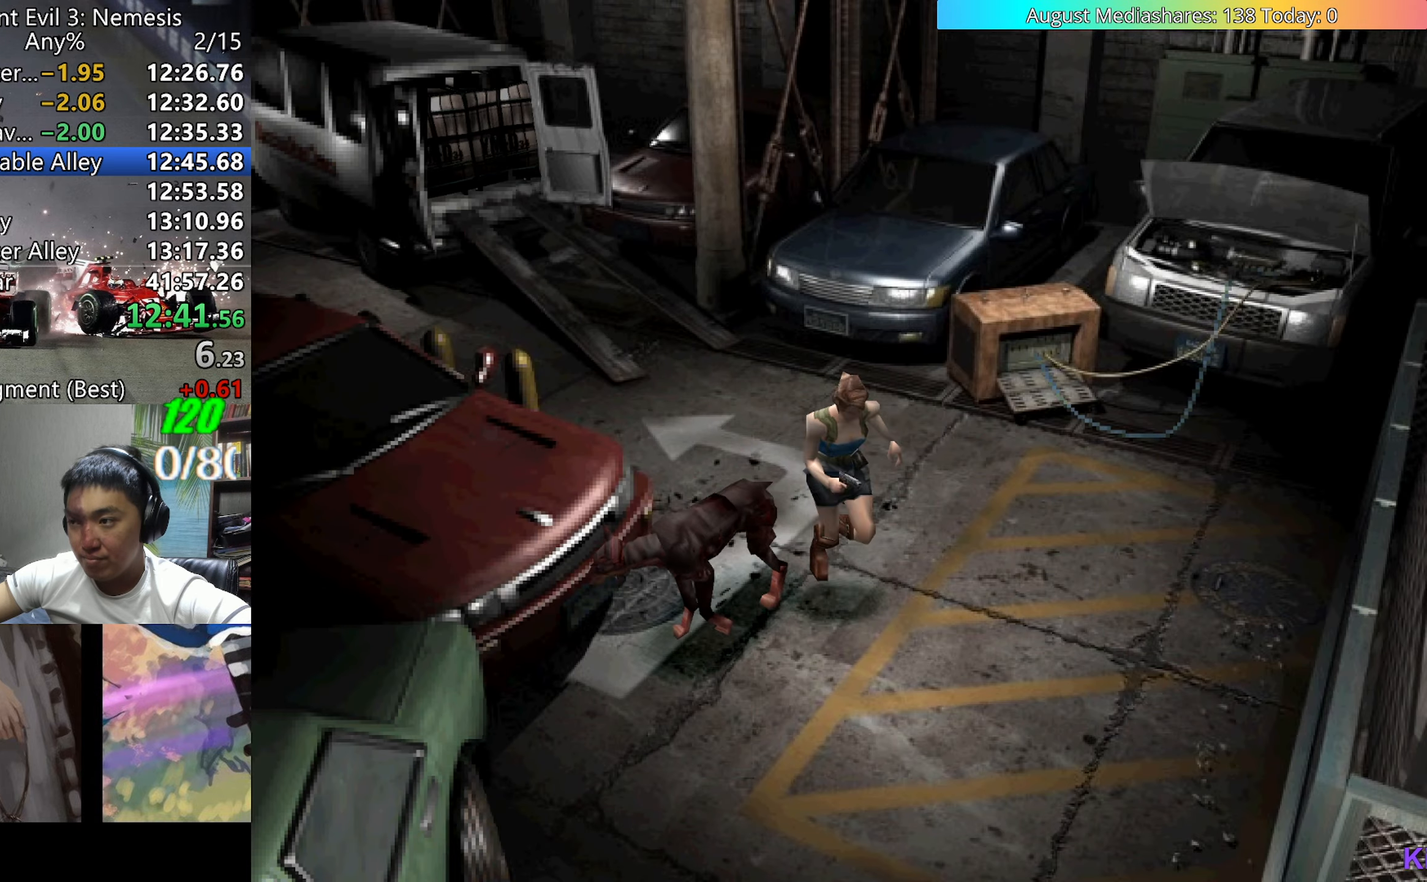
{"keys": ["up", "v"], "events": [[100, "right", "up"]]}
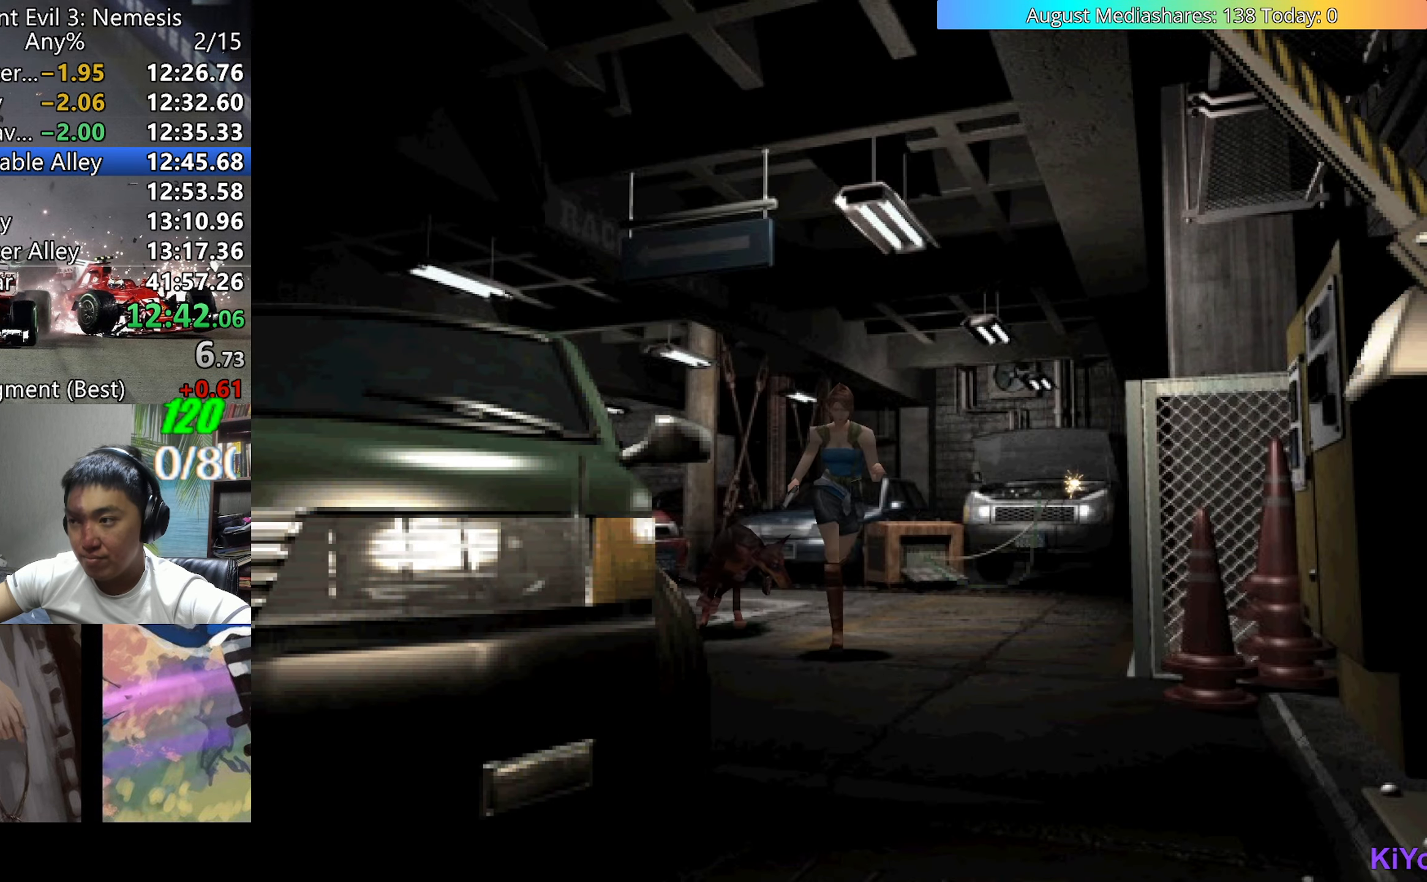
{"keys": ["up", "v"], "events": []}
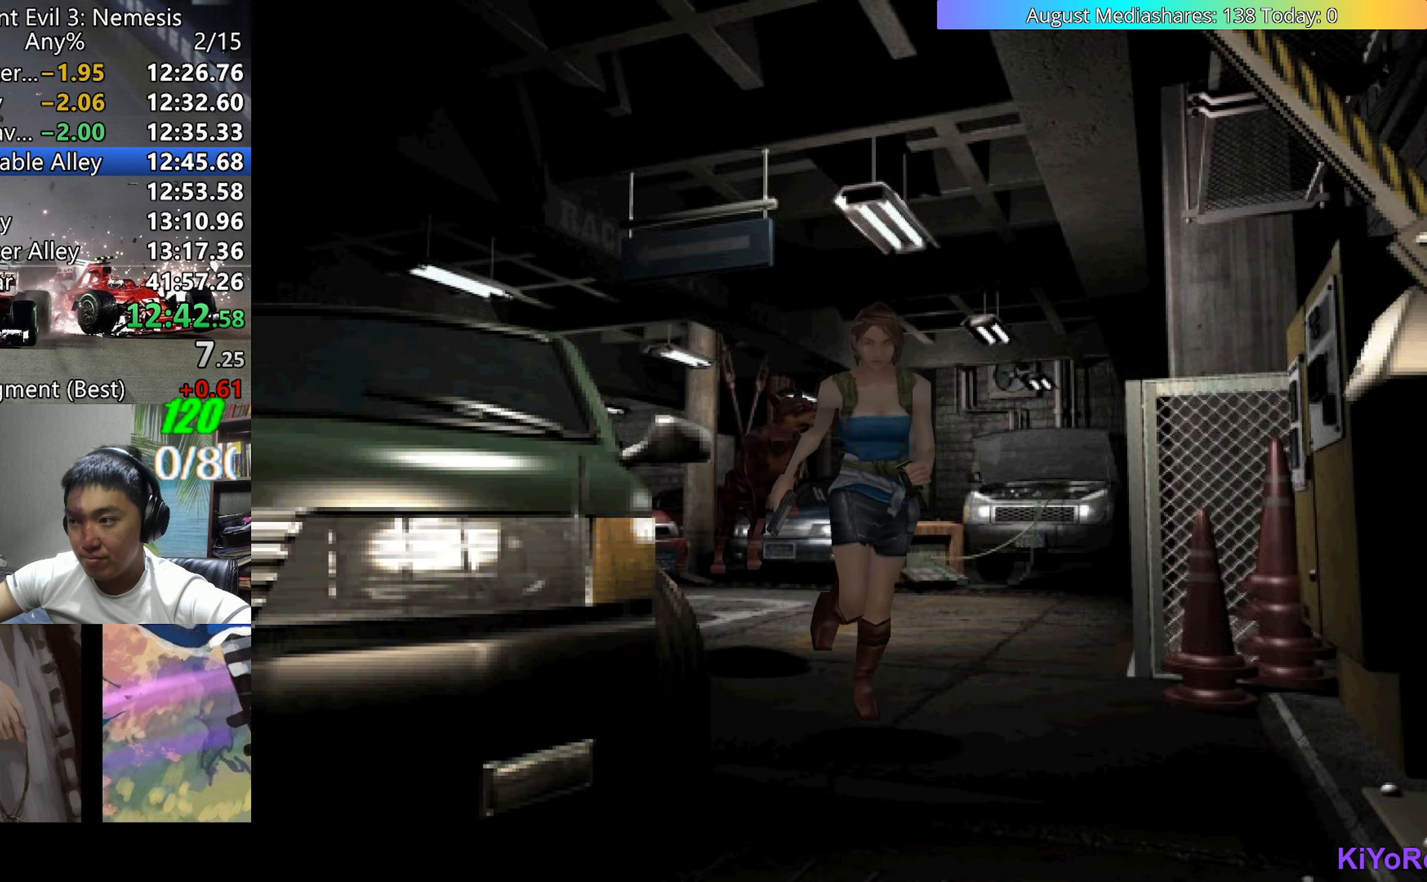
{"keys": ["c", "up", "v"], "events": [[467, "c", "down"]]}
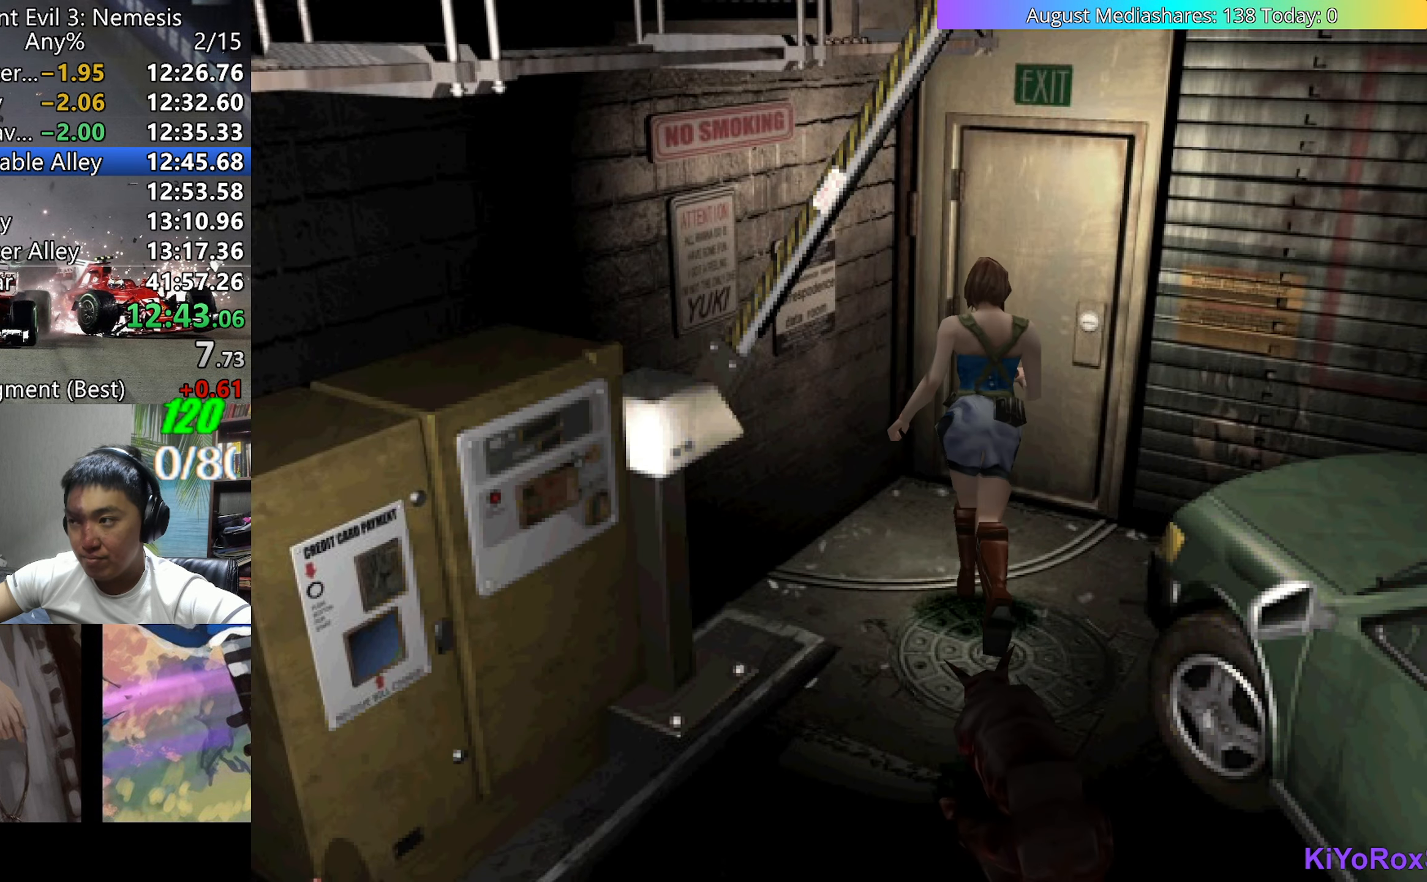
{"keys": ["v"], "events": [[483, "c", "up"], [483, "up", "up"]]}
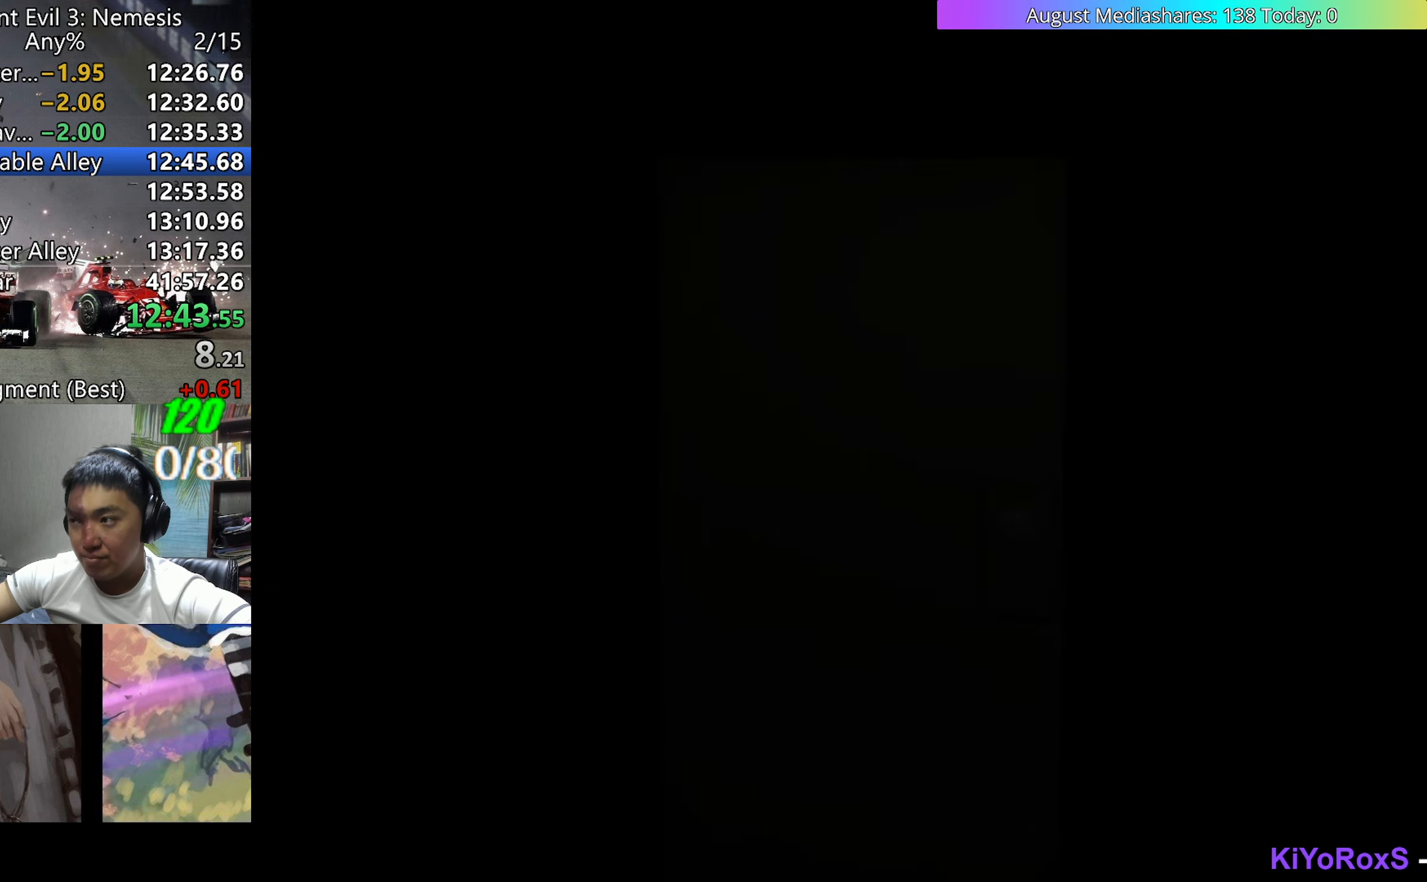
{"keys": [], "events": [[17, "v", "up"]]}
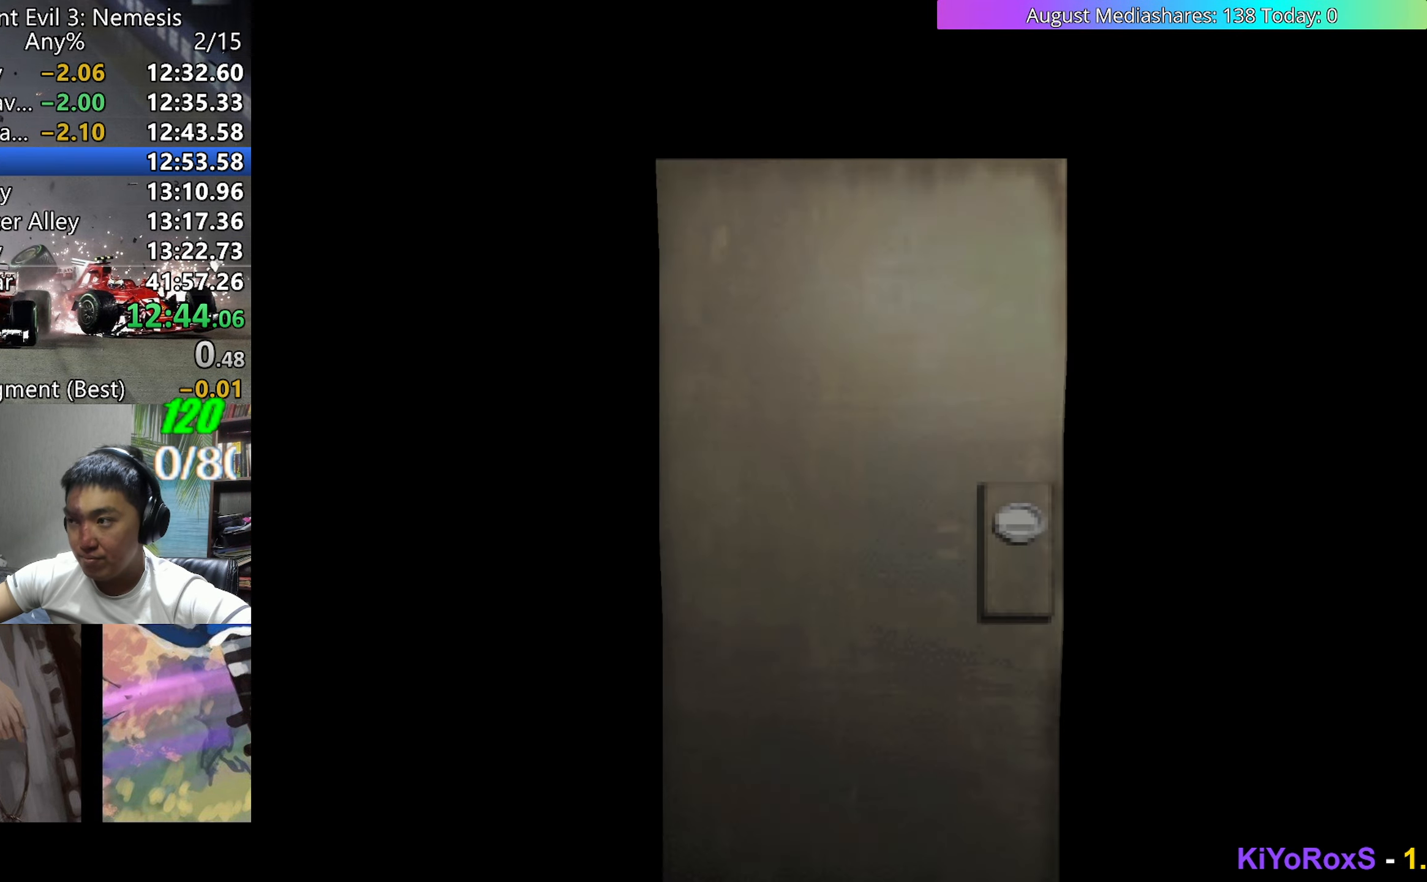
{"keys": ["a", "up"], "events": [[267, "up", "down"], [500, "a", "down"]]}
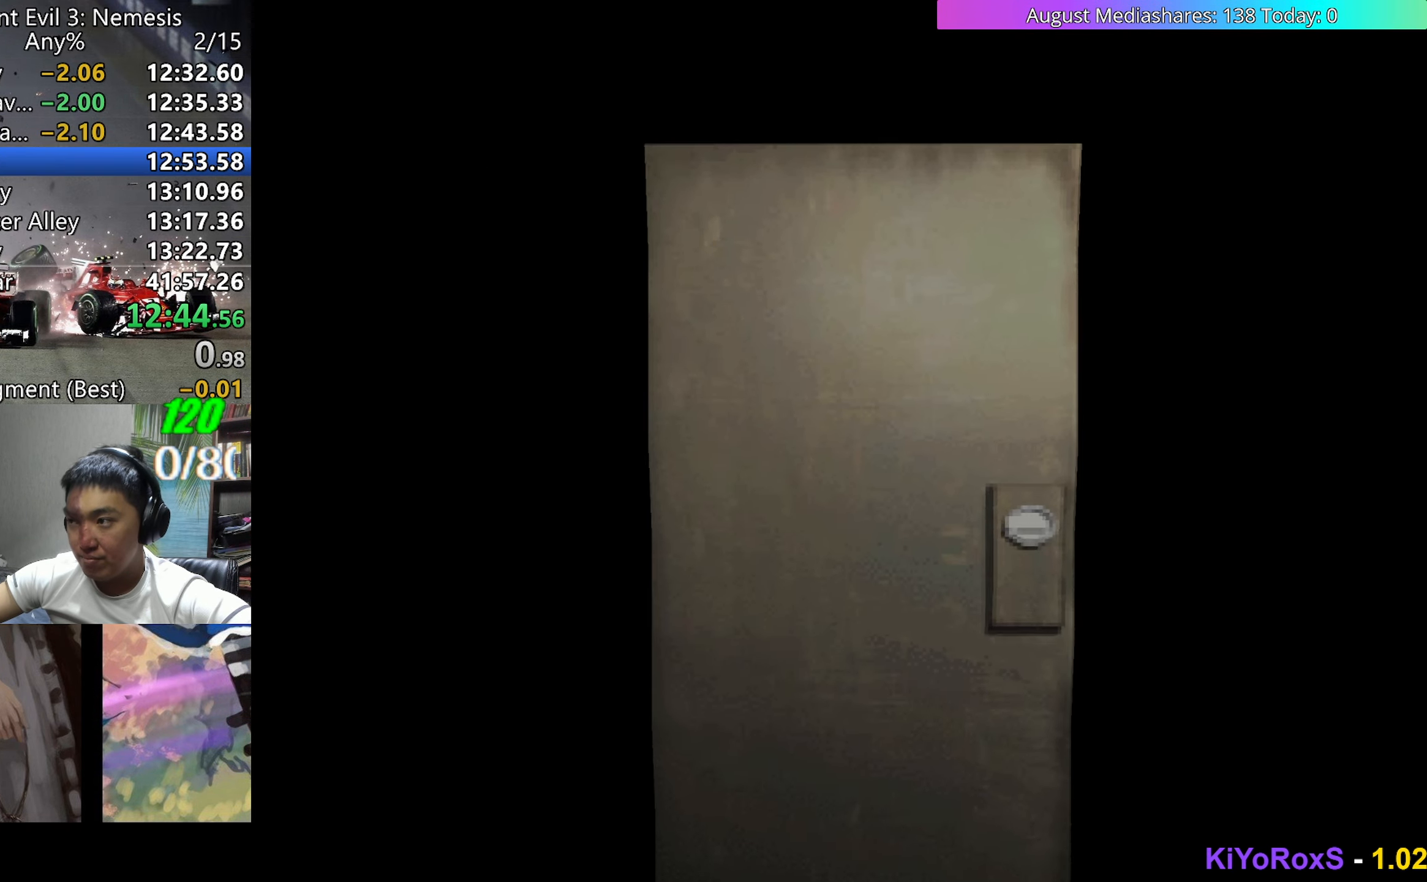
{"keys": ["up", "v"], "events": [[100, "a", "up"], [100, "v", "down"]]}
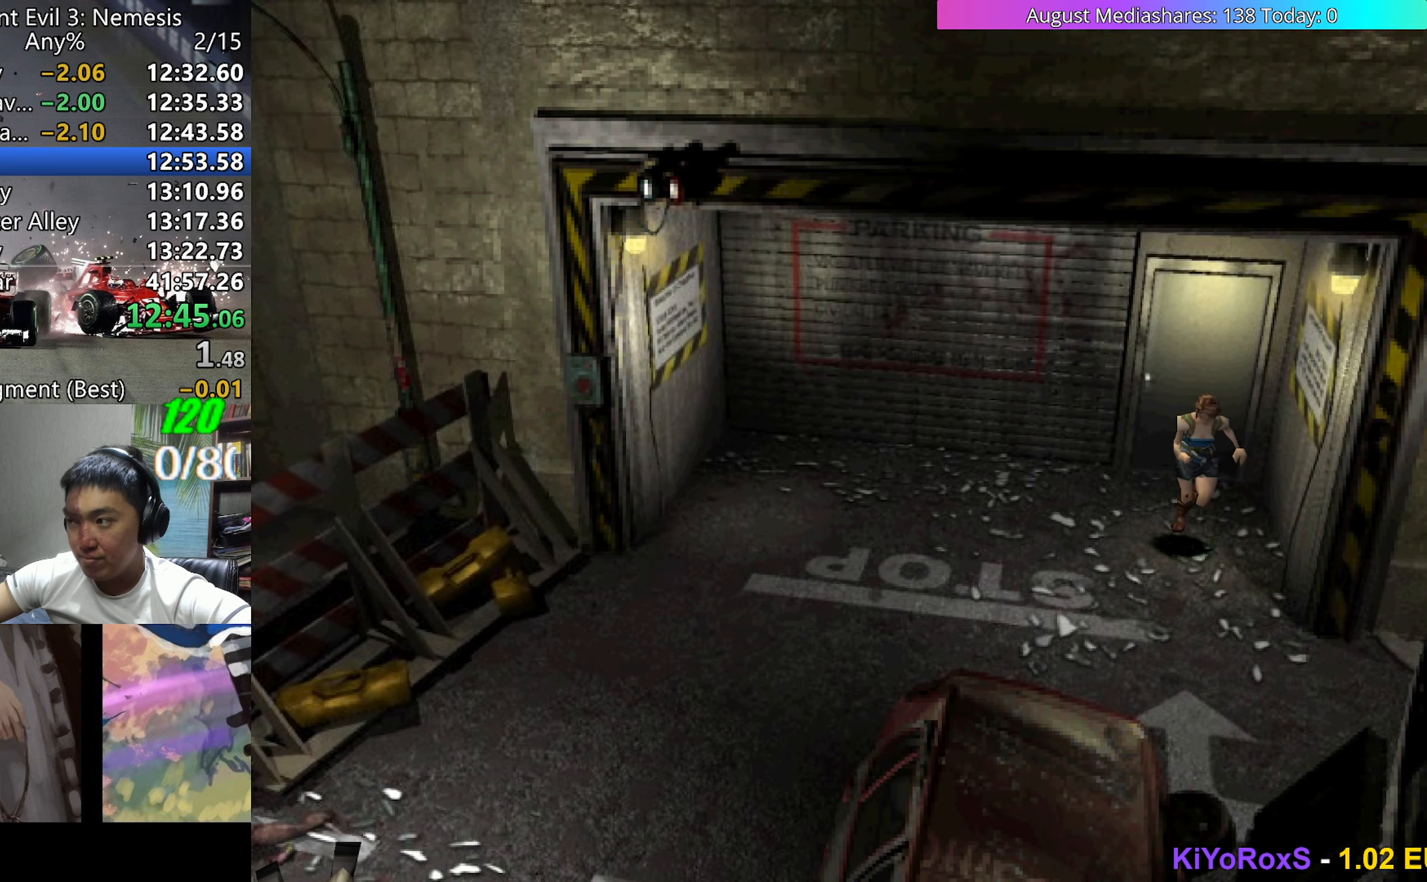
{"keys": ["left", "up", "v"], "events": [[67, "left", "down"]]}
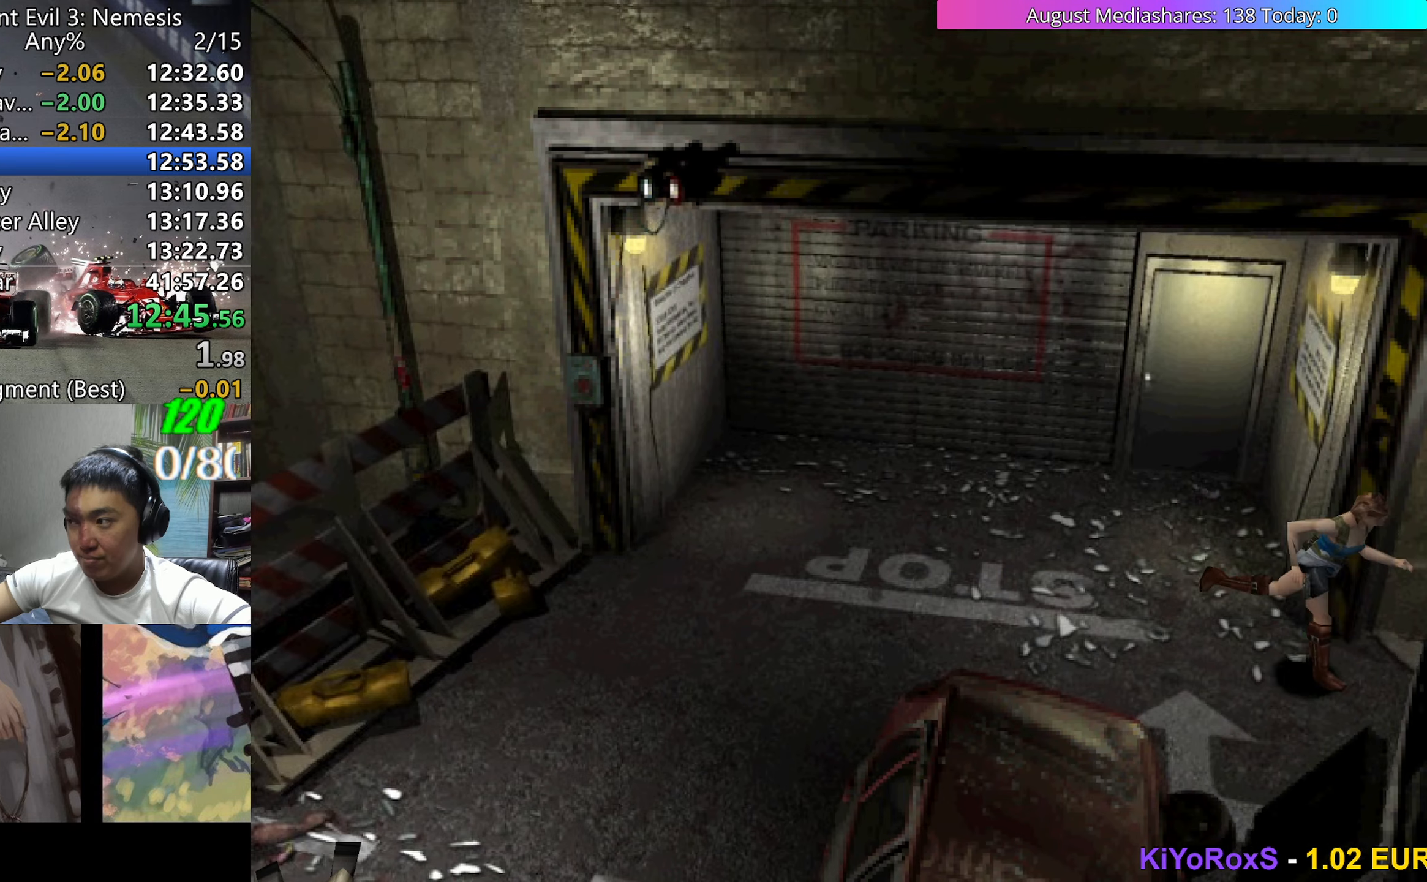
{"keys": ["up", "v"], "events": [[133, "left", "up"]]}
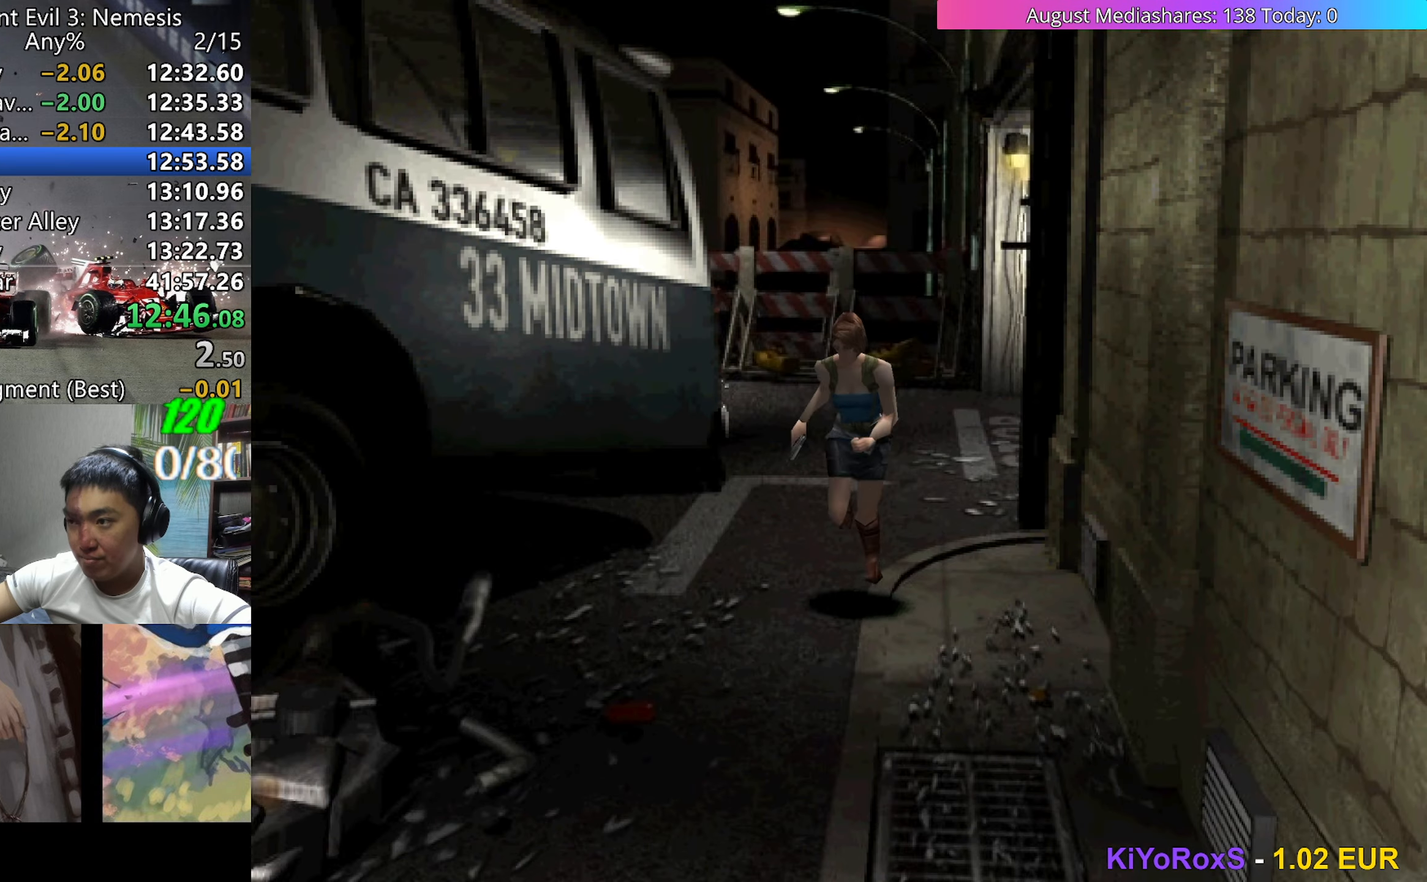
{"keys": ["up", "v"], "events": []}
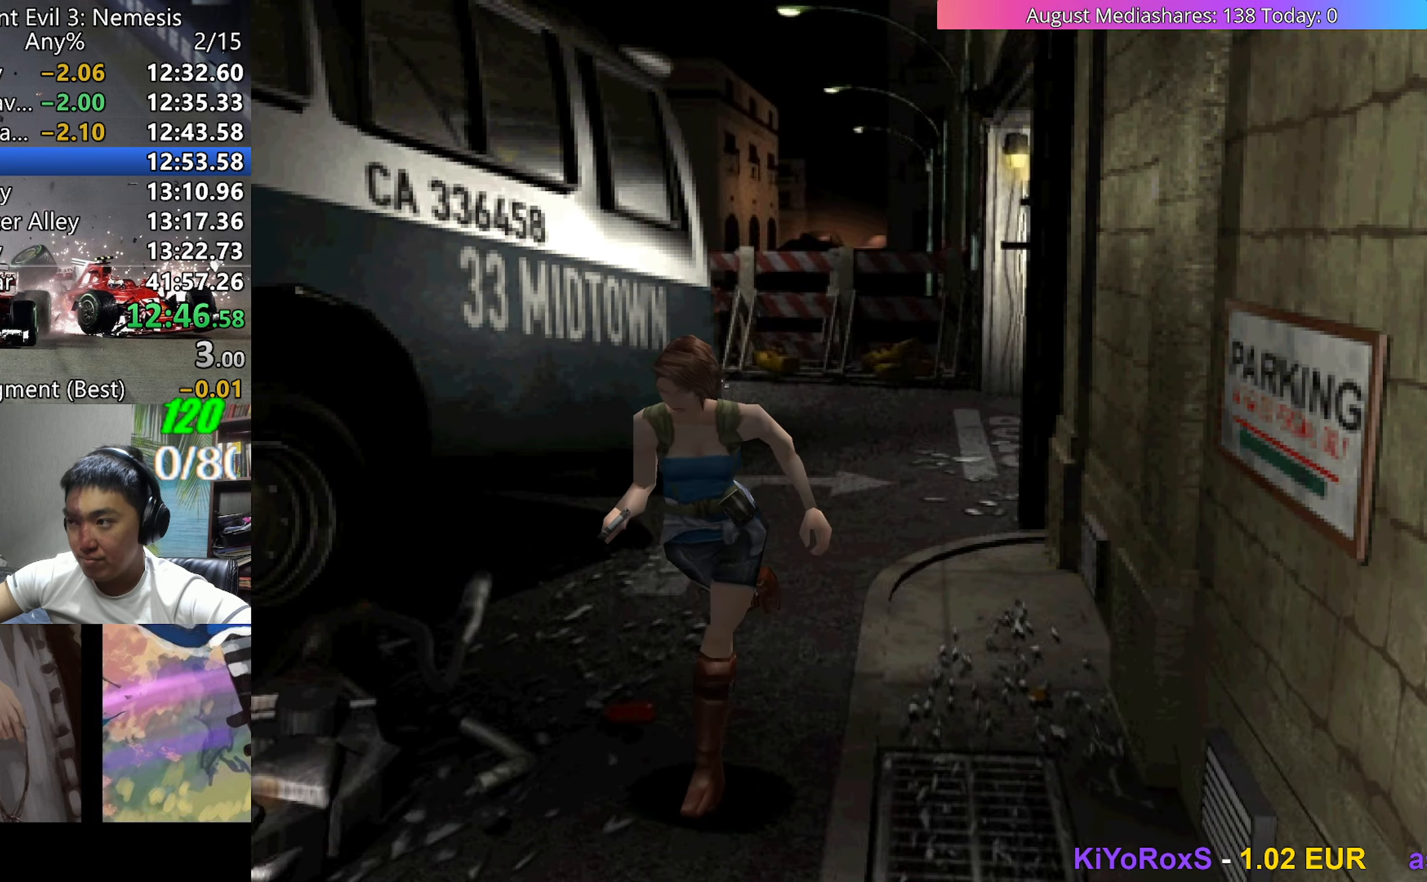
{"keys": ["up", "v"], "events": []}
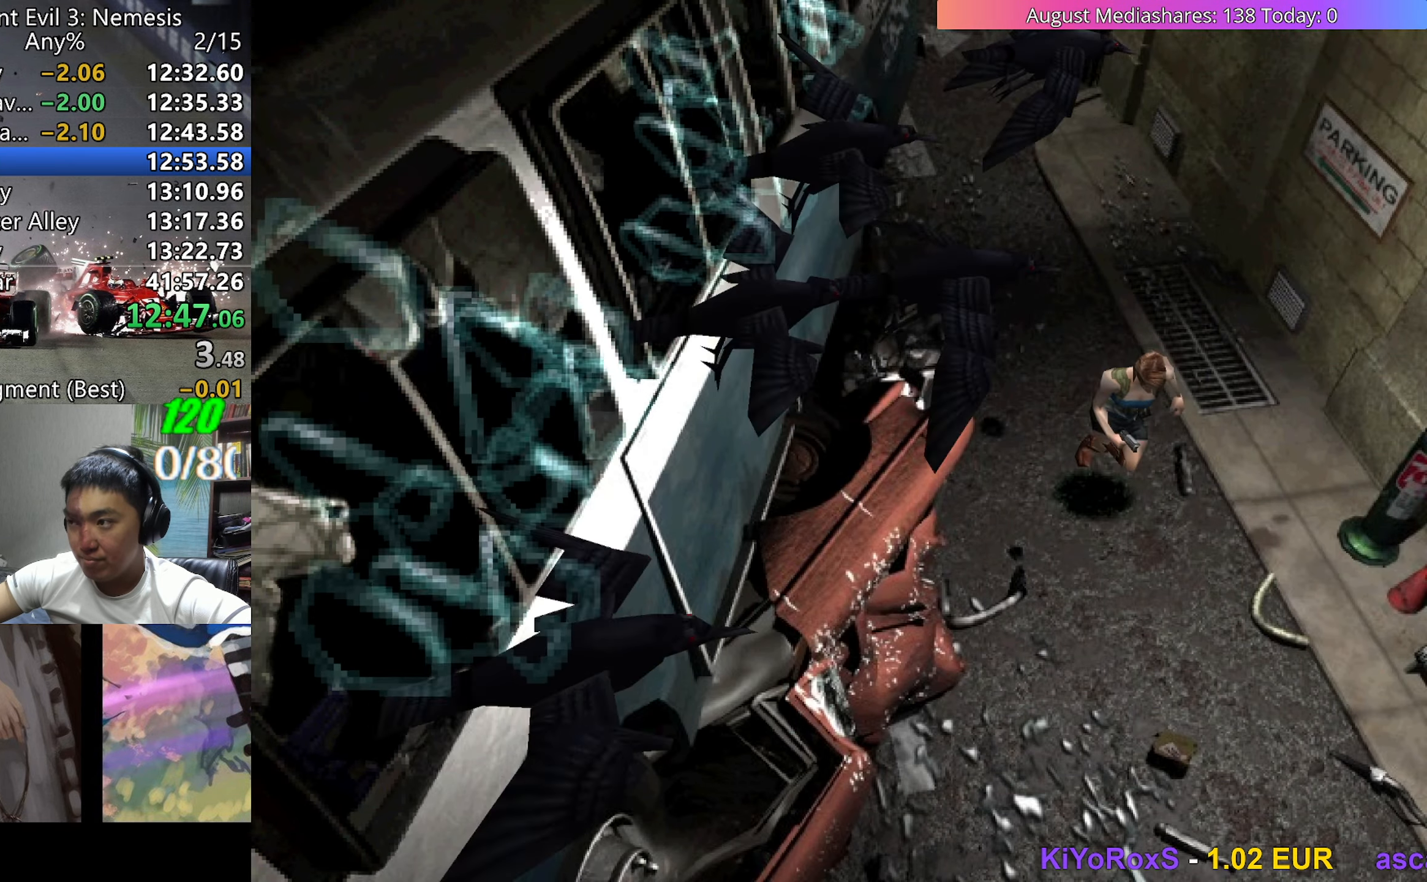
{"keys": ["up", "v"], "events": []}
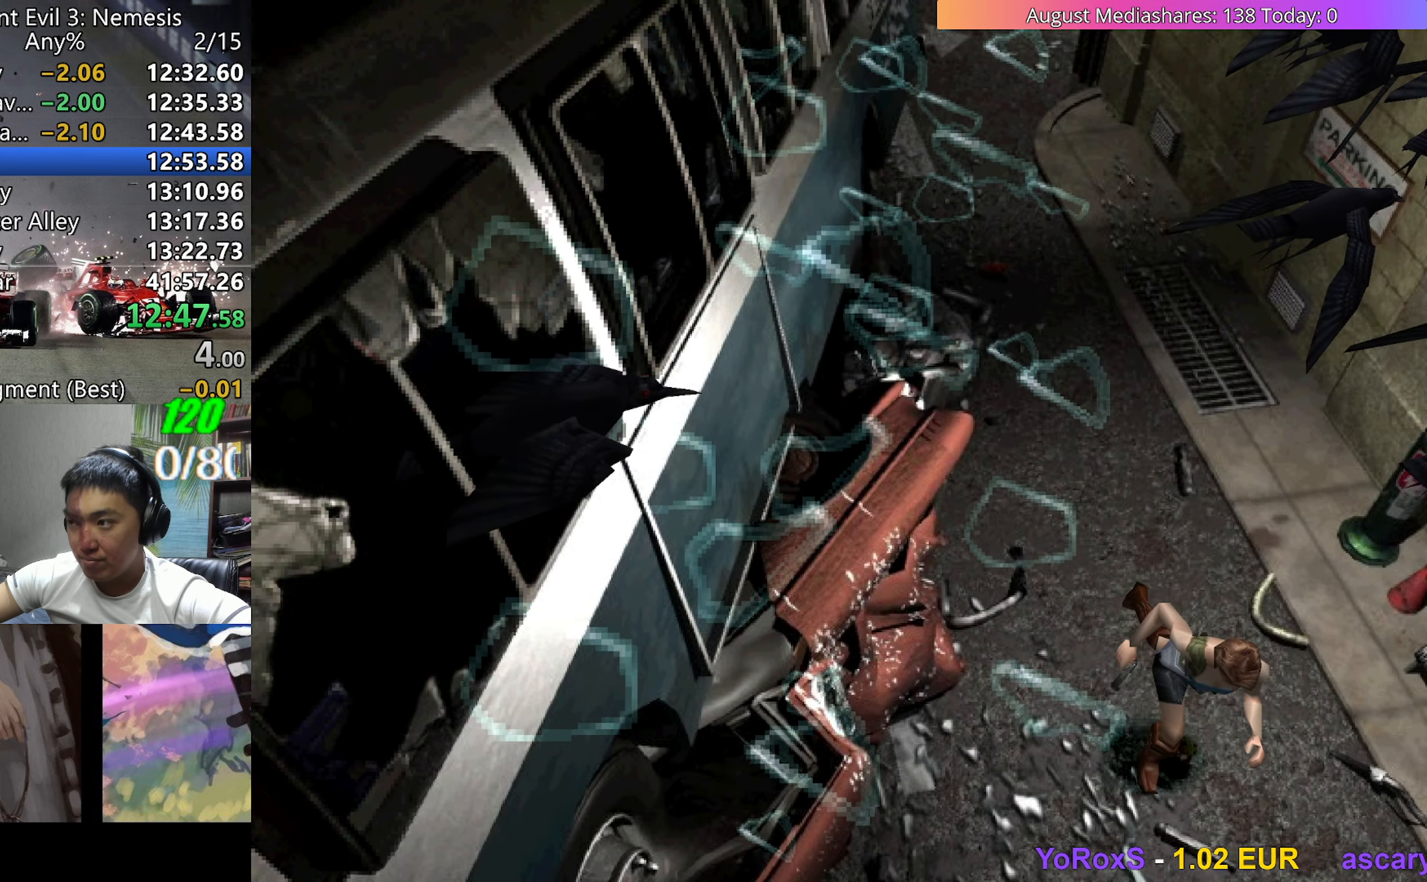
{"keys": ["up", "v"], "events": []}
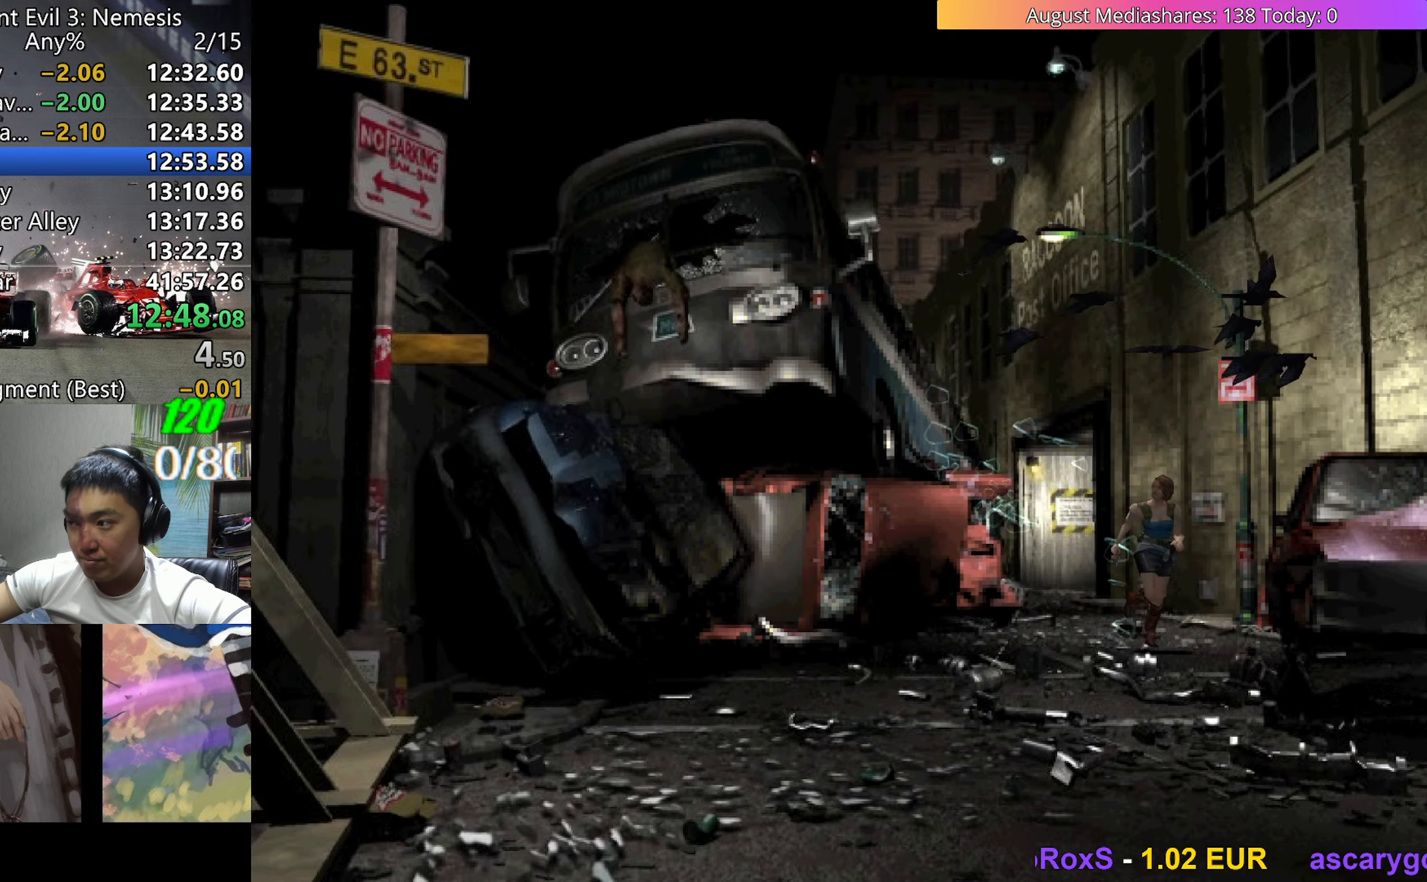
{"keys": ["up", "v"], "events": []}
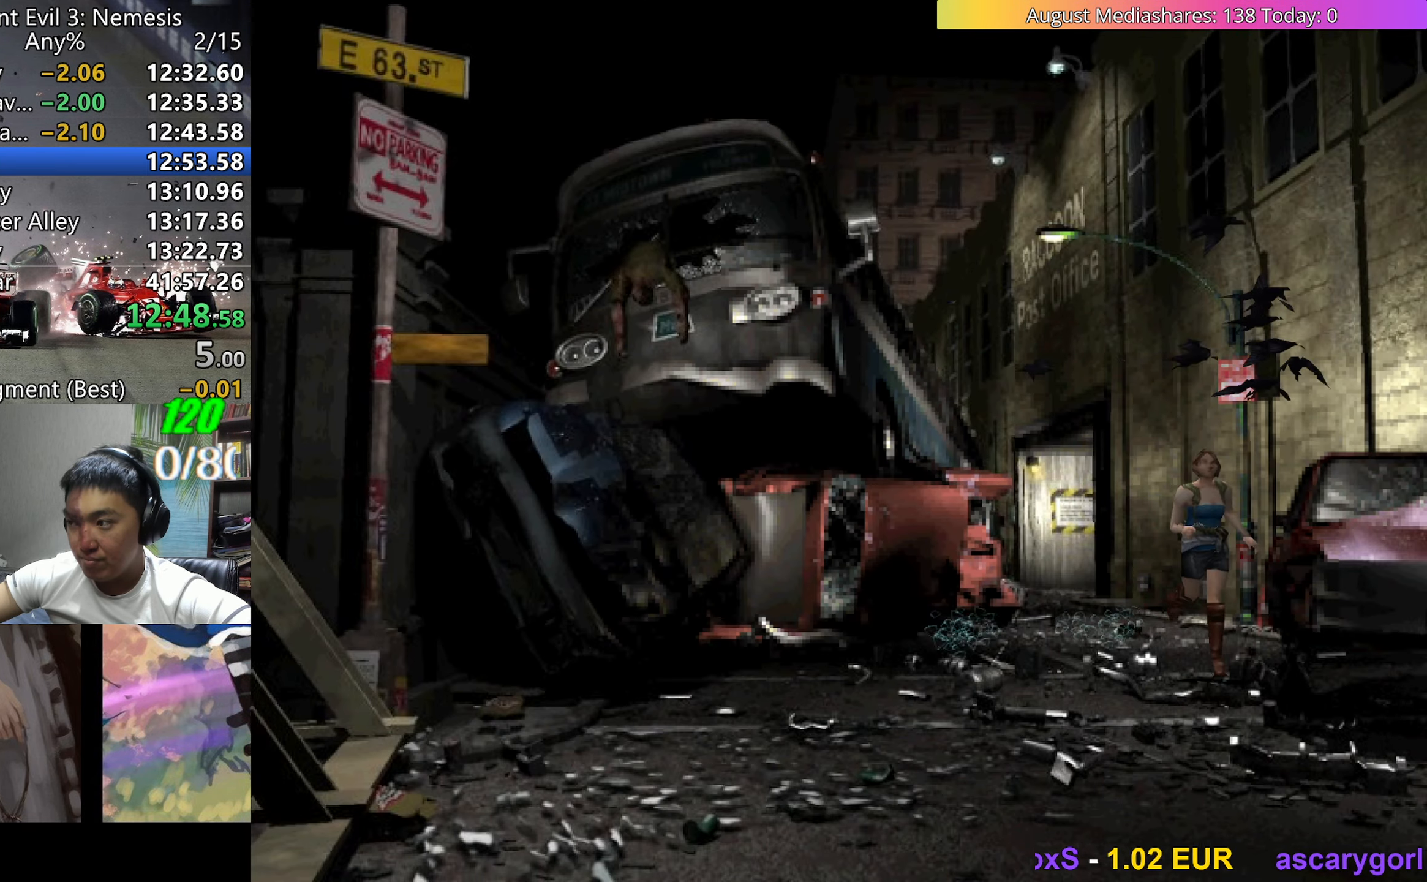
{"keys": ["up", "v"], "events": []}
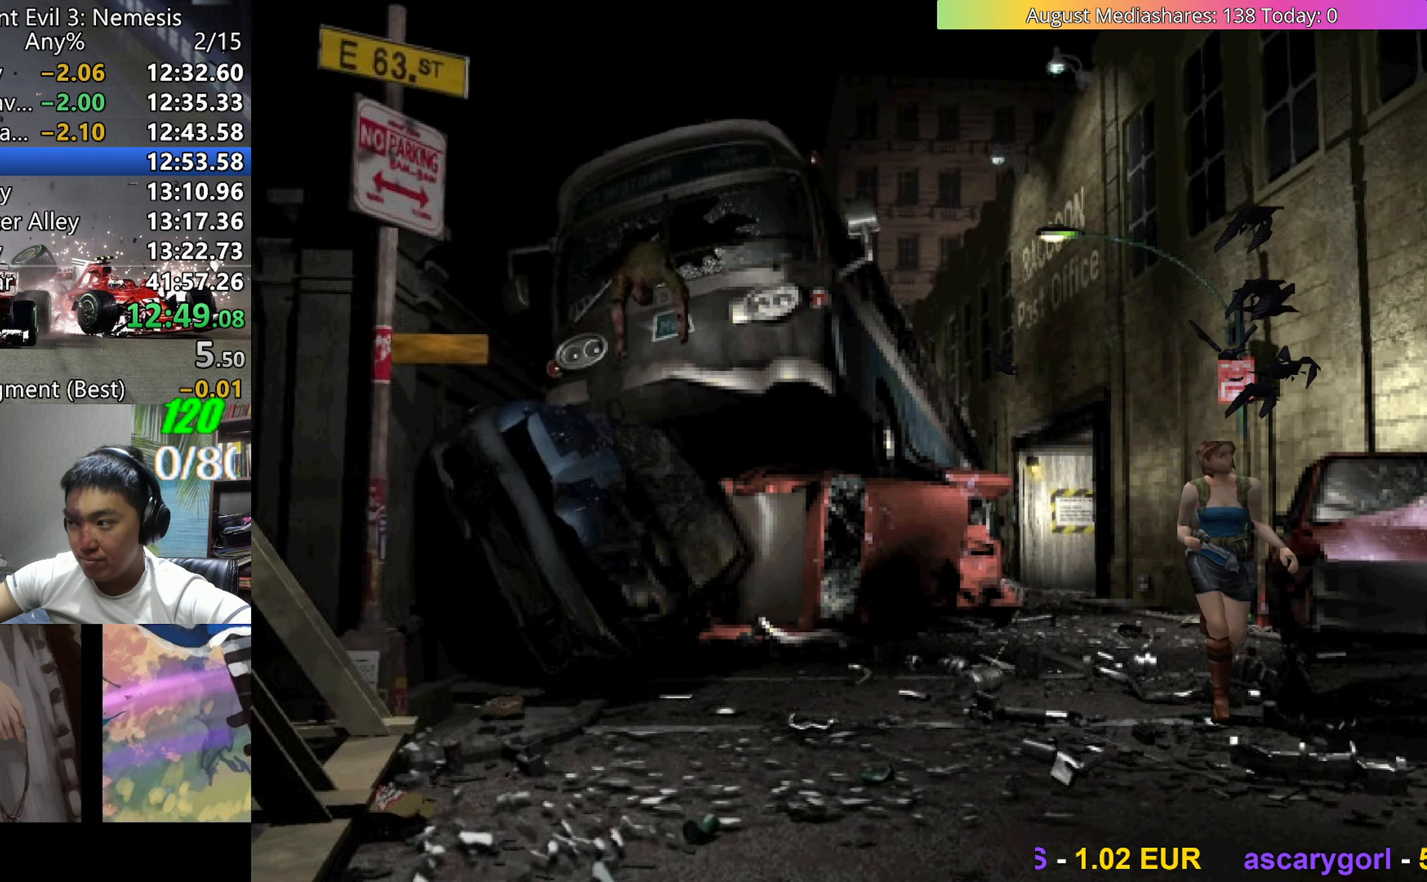
{"keys": ["up", "v"], "events": [[100, "left", "down"], [200, "left", "up"]]}
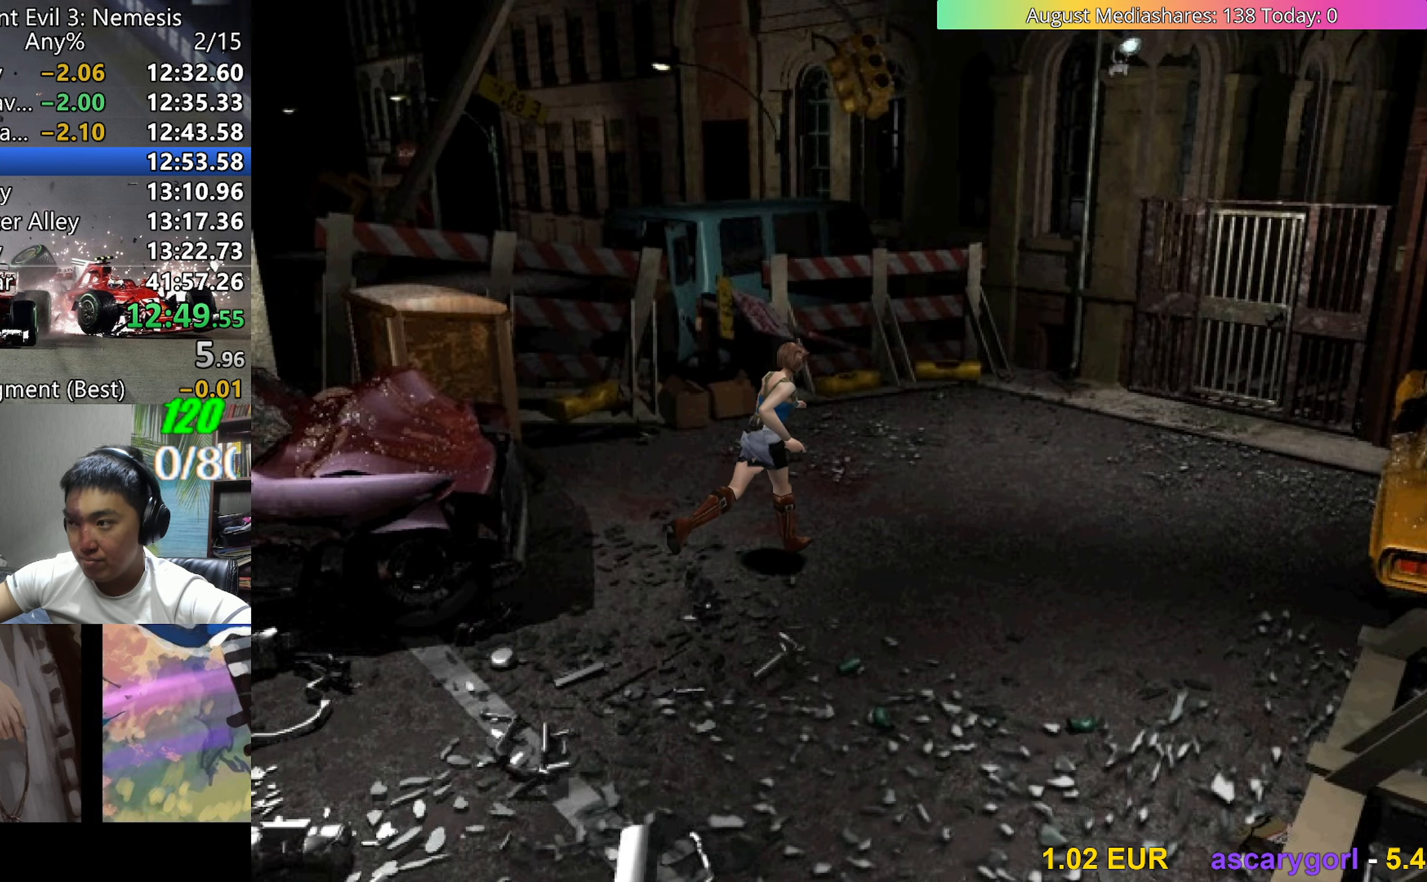
{"keys": ["up", "v"], "events": []}
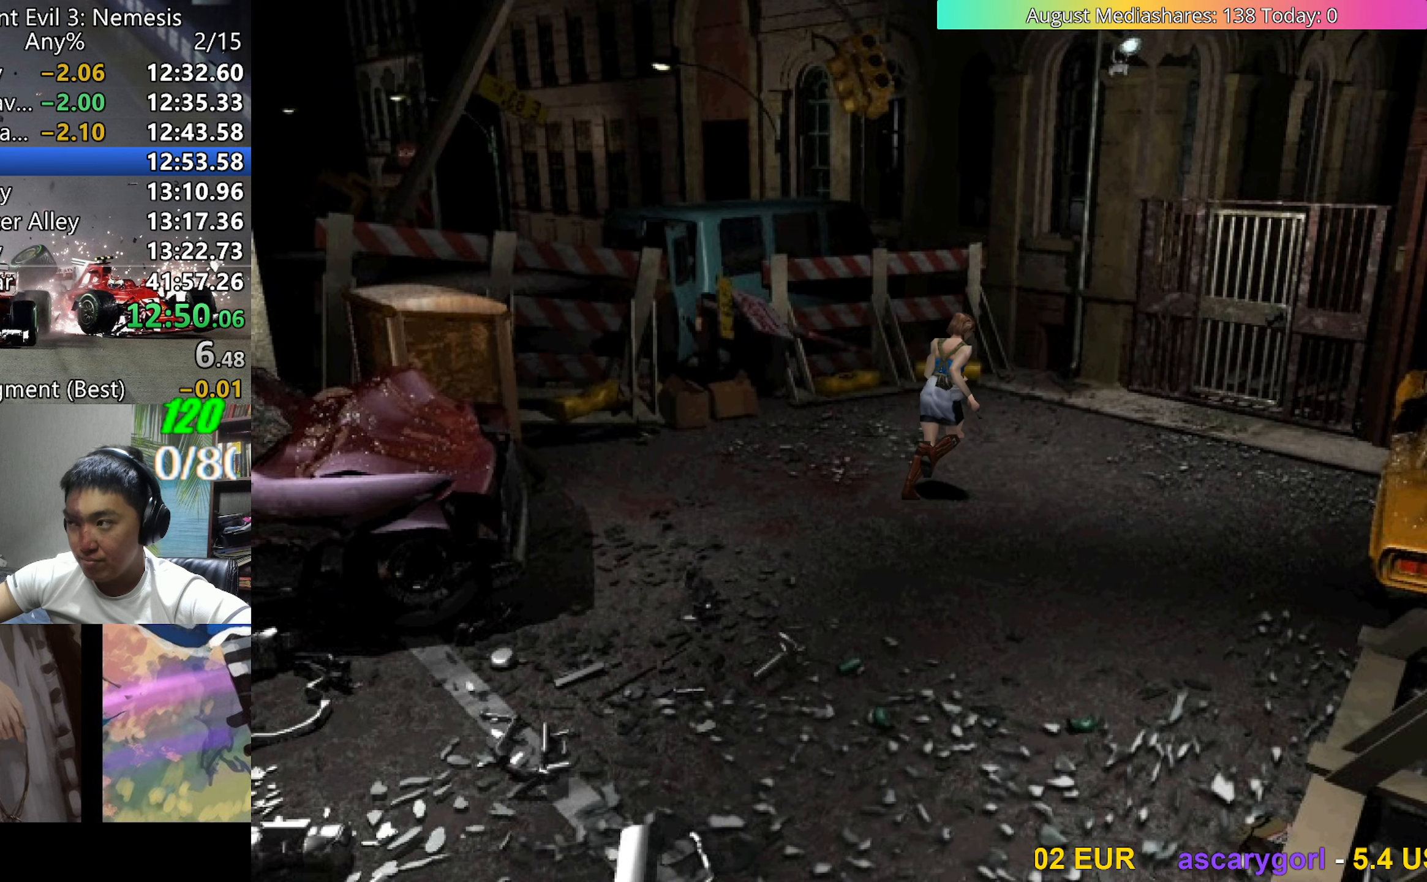
{"keys": ["up", "v"], "events": []}
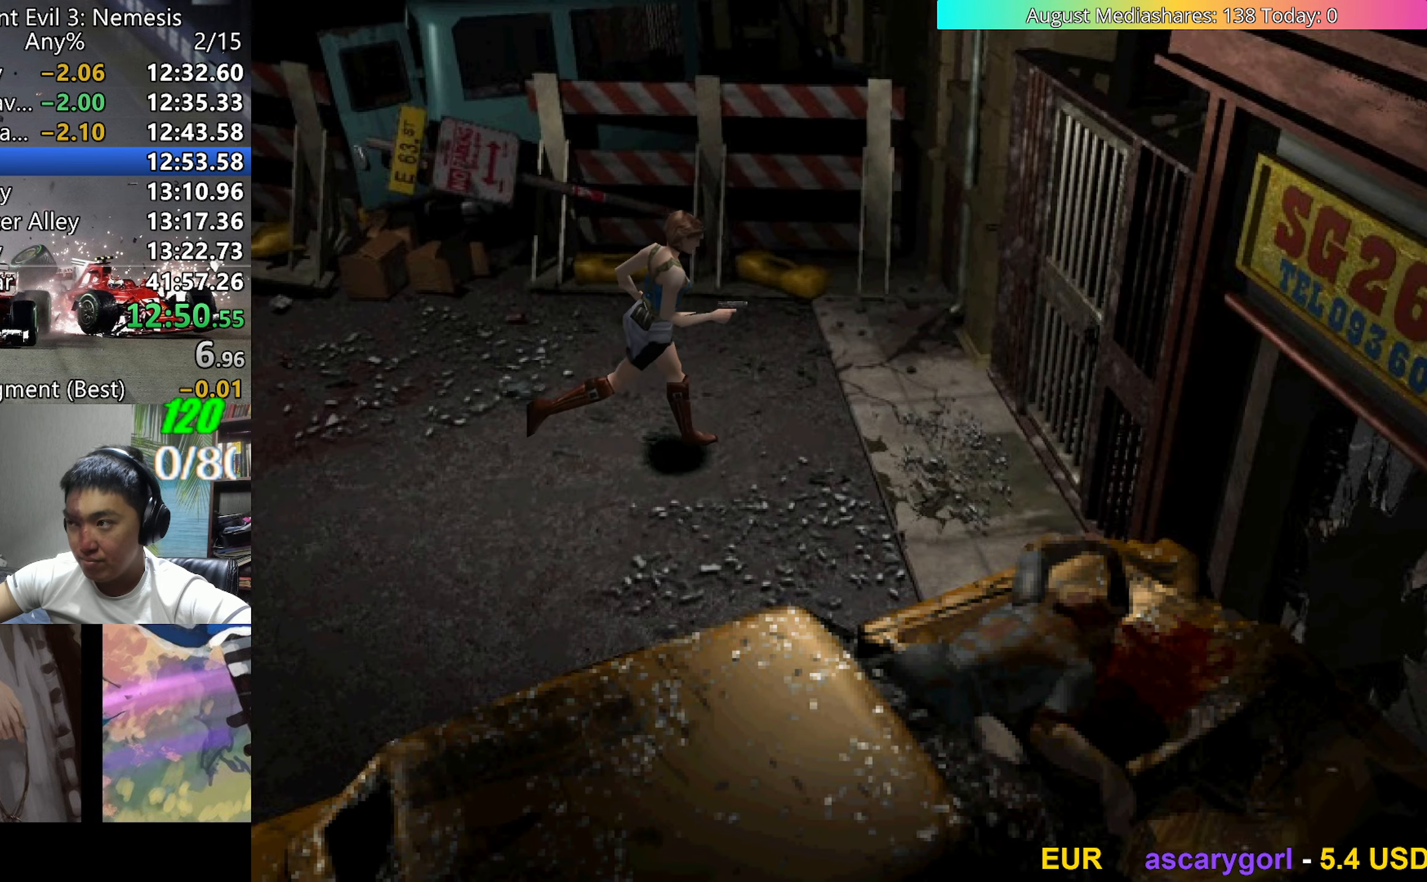
{"keys": ["c", "up", "v"], "events": [[150, "c", "down"]]}
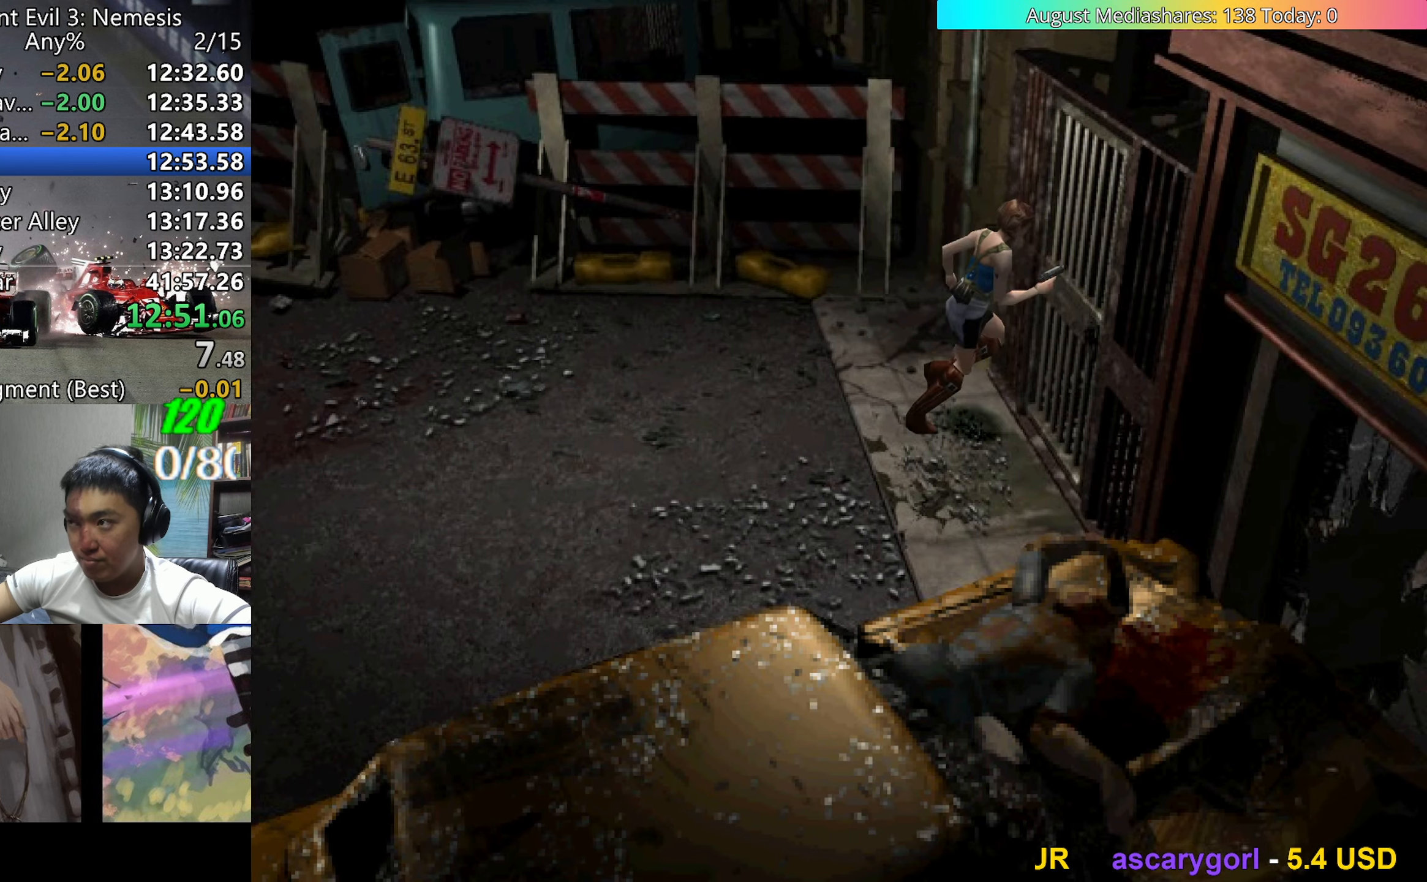
{"keys": ["c", "right", "up", "v"], "events": [[67, "right", "down"], [300, "right", "up"], [400, "right", "down"]]}
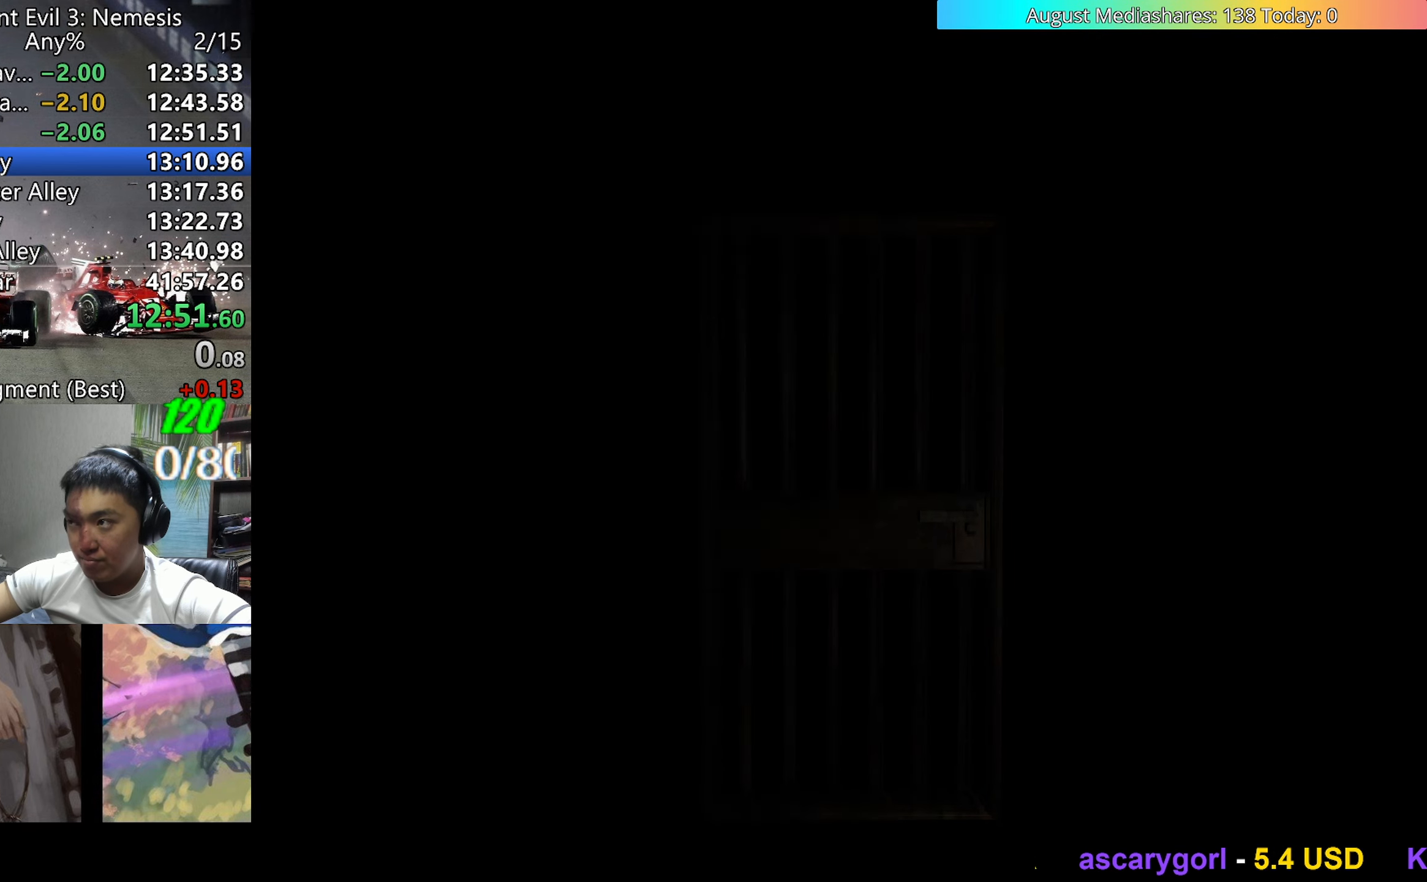
{"keys": [], "events": [[33, "right", "up"], [33, "up", "up"], [83, "c", "up"], [133, "v", "up"]]}
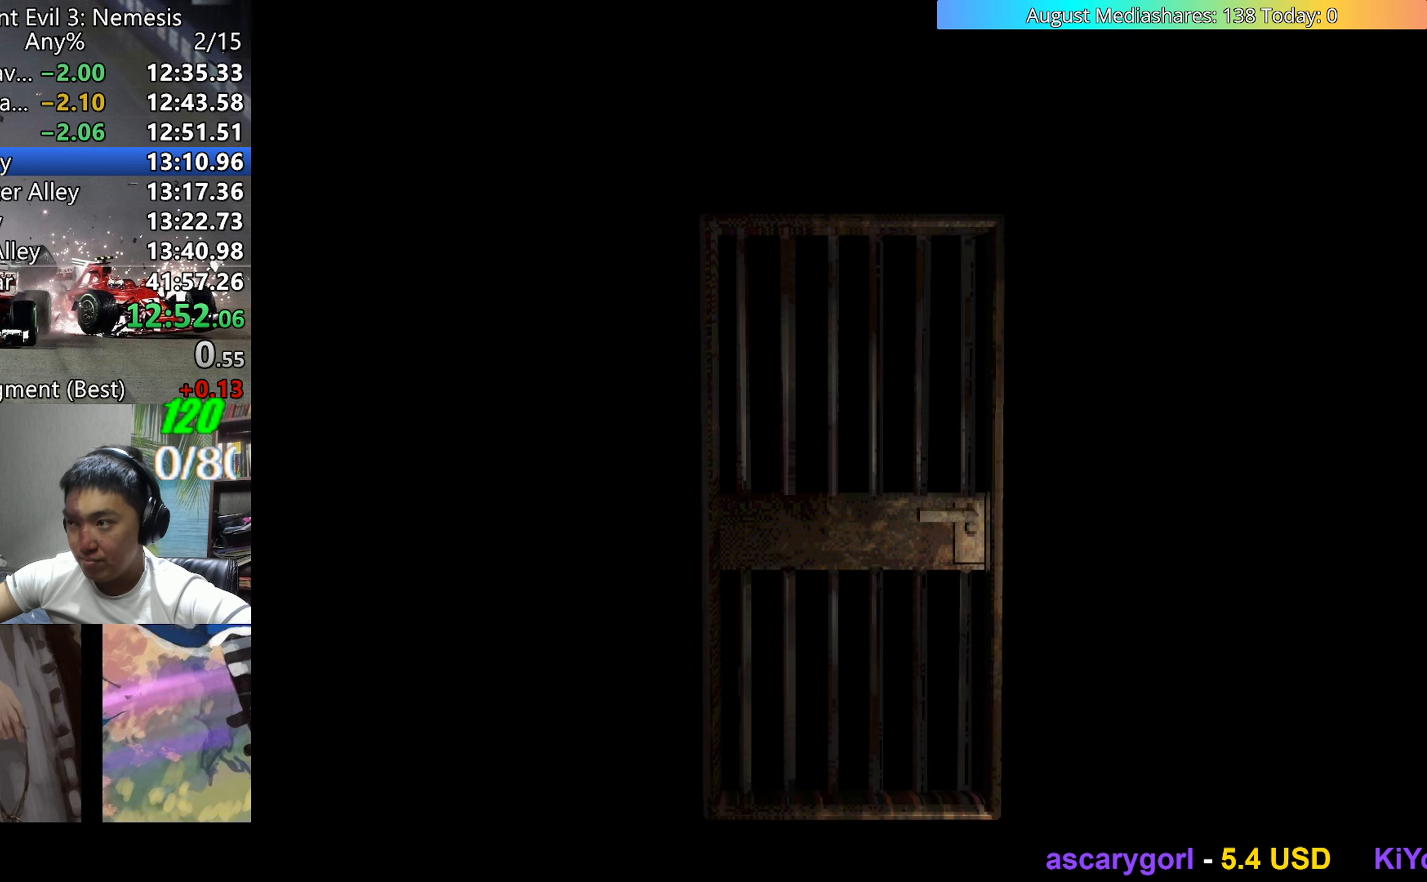
{"keys": ["a", "up"], "events": [[233, "up", "down"], [433, "a", "down"]]}
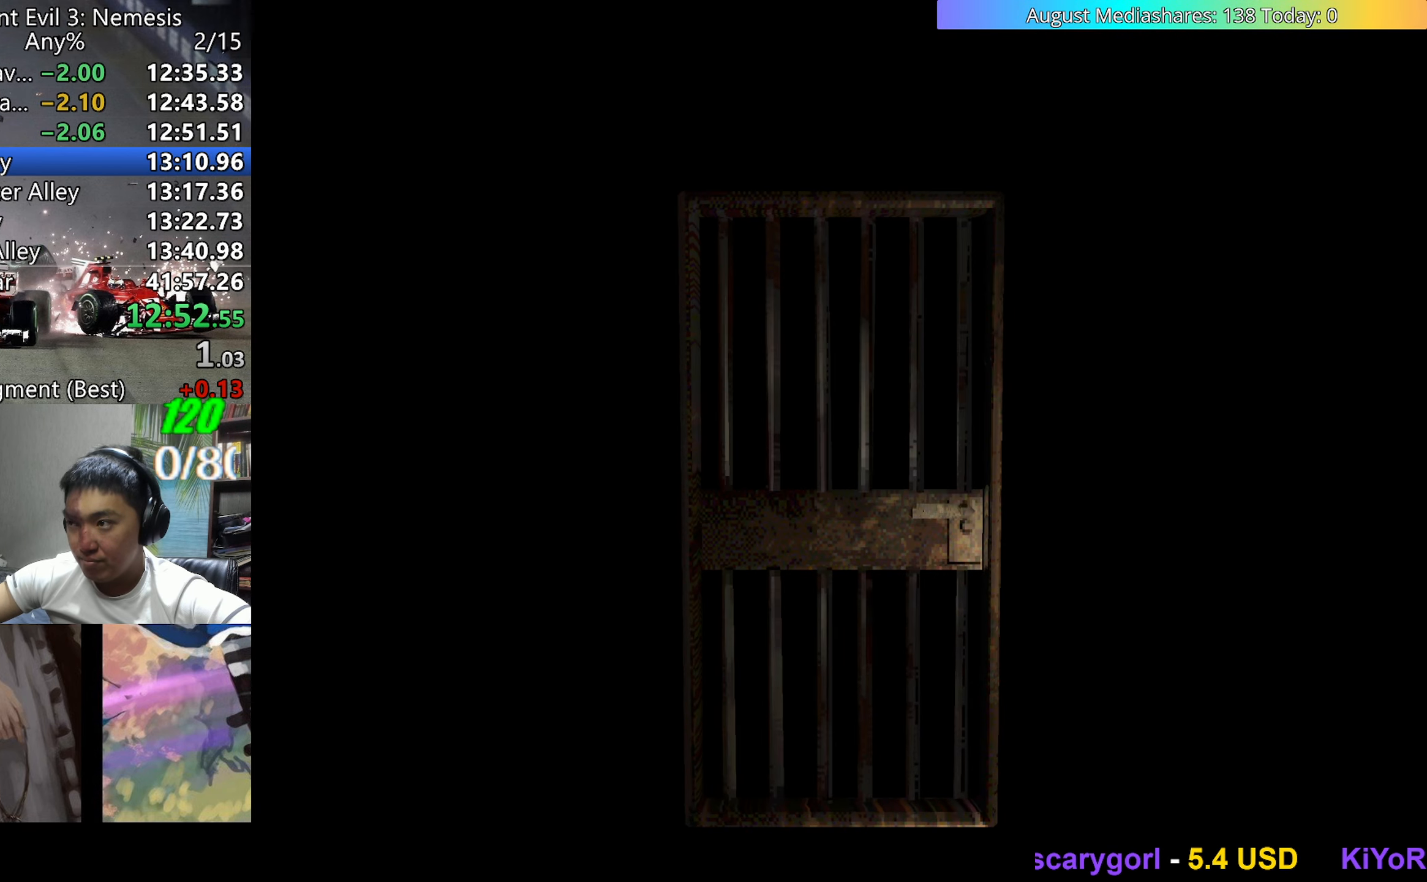
{"keys": ["up", "v"], "events": [[17, "a", "up"], [17, "v", "down"]]}